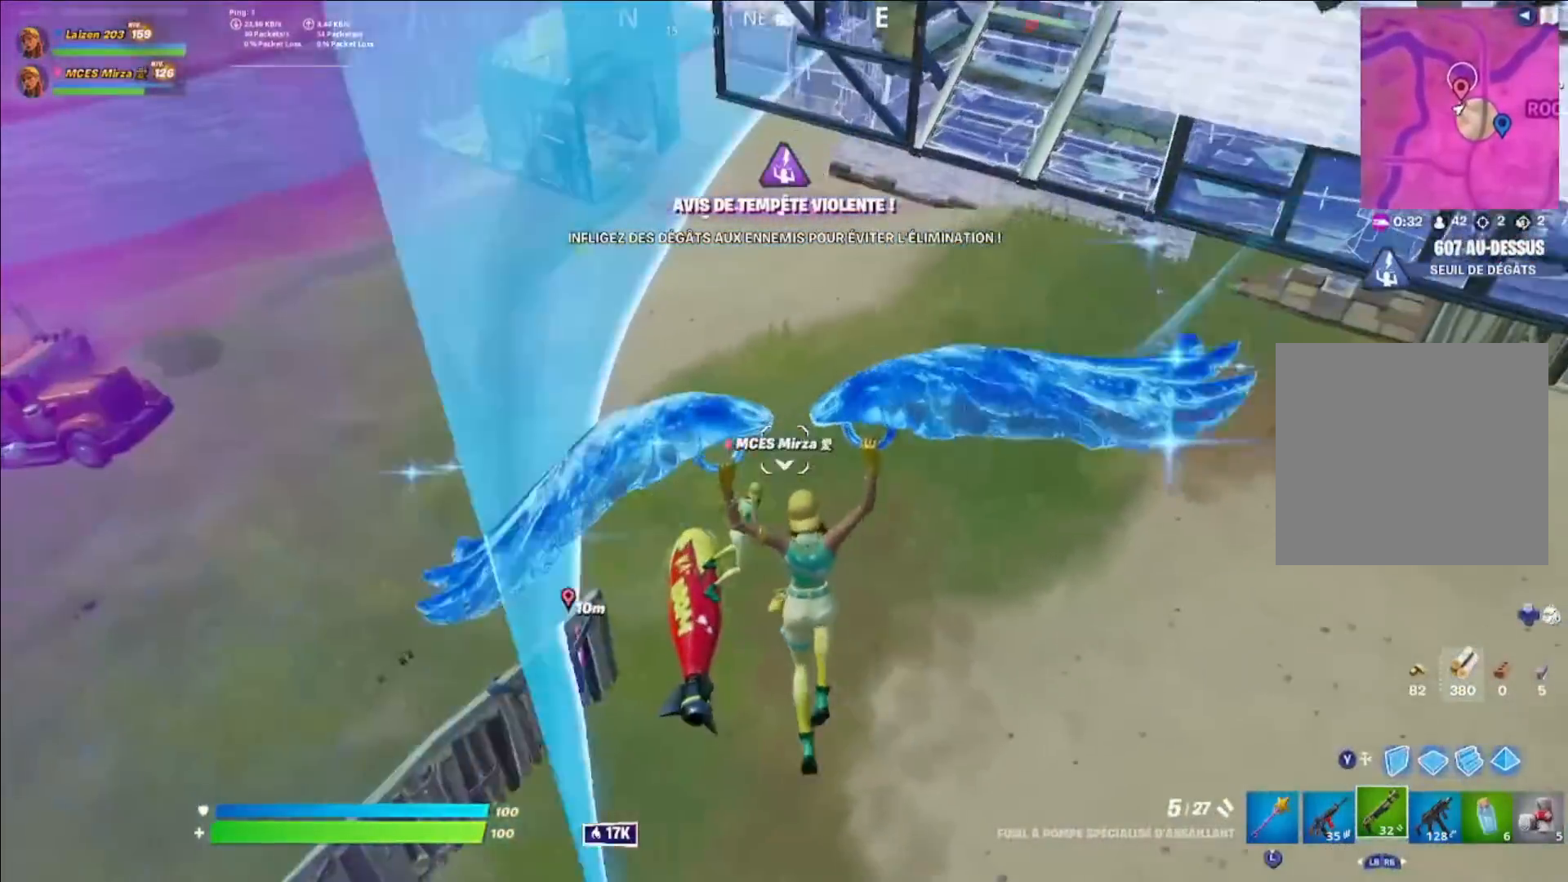
Gameplay with a controller (Xbox layout); each line is a JSON object with the inputs held at the frame after it. "events" lists button and stick changes between this image and that frame as [ms after this image, input, new state], when the widget could be followed in between.
{"buttons": [], "left_stick": "left", "right_stick": "center", "events": [[80, "left_stick", "left"], [280, "left_stick", "up-right"], [440, "left_stick", "center"], [520, "left_stick", "left"]]}
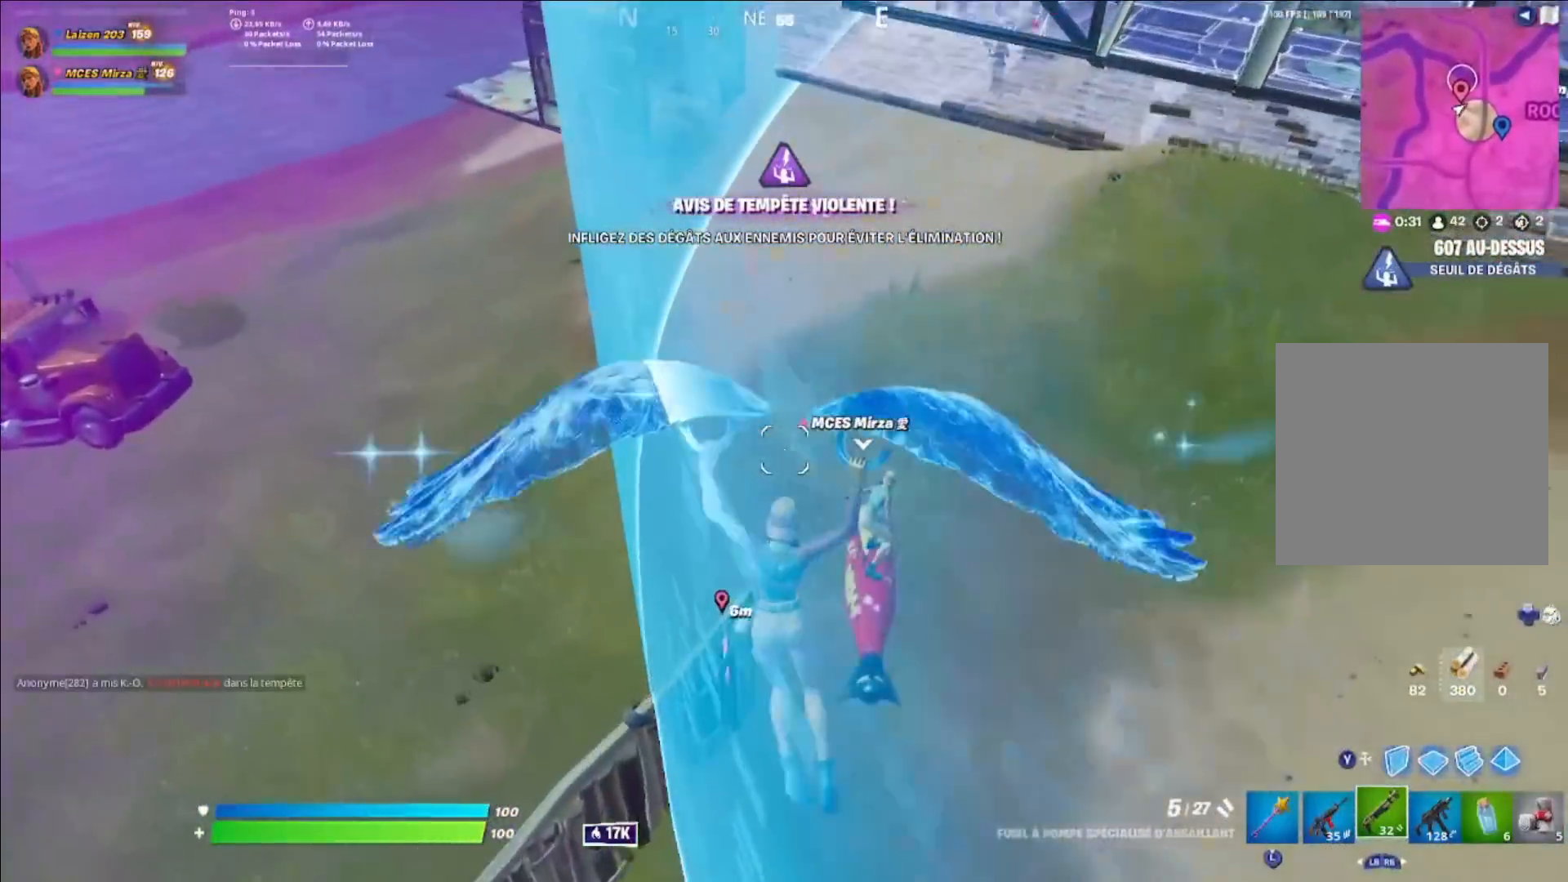
{"buttons": [], "left_stick": "up-right", "right_stick": "center", "events": [[80, "left_stick", "center"], [160, "left_stick", "right"], [280, "left_stick", "center"], [440, "left_stick", "up-right"]]}
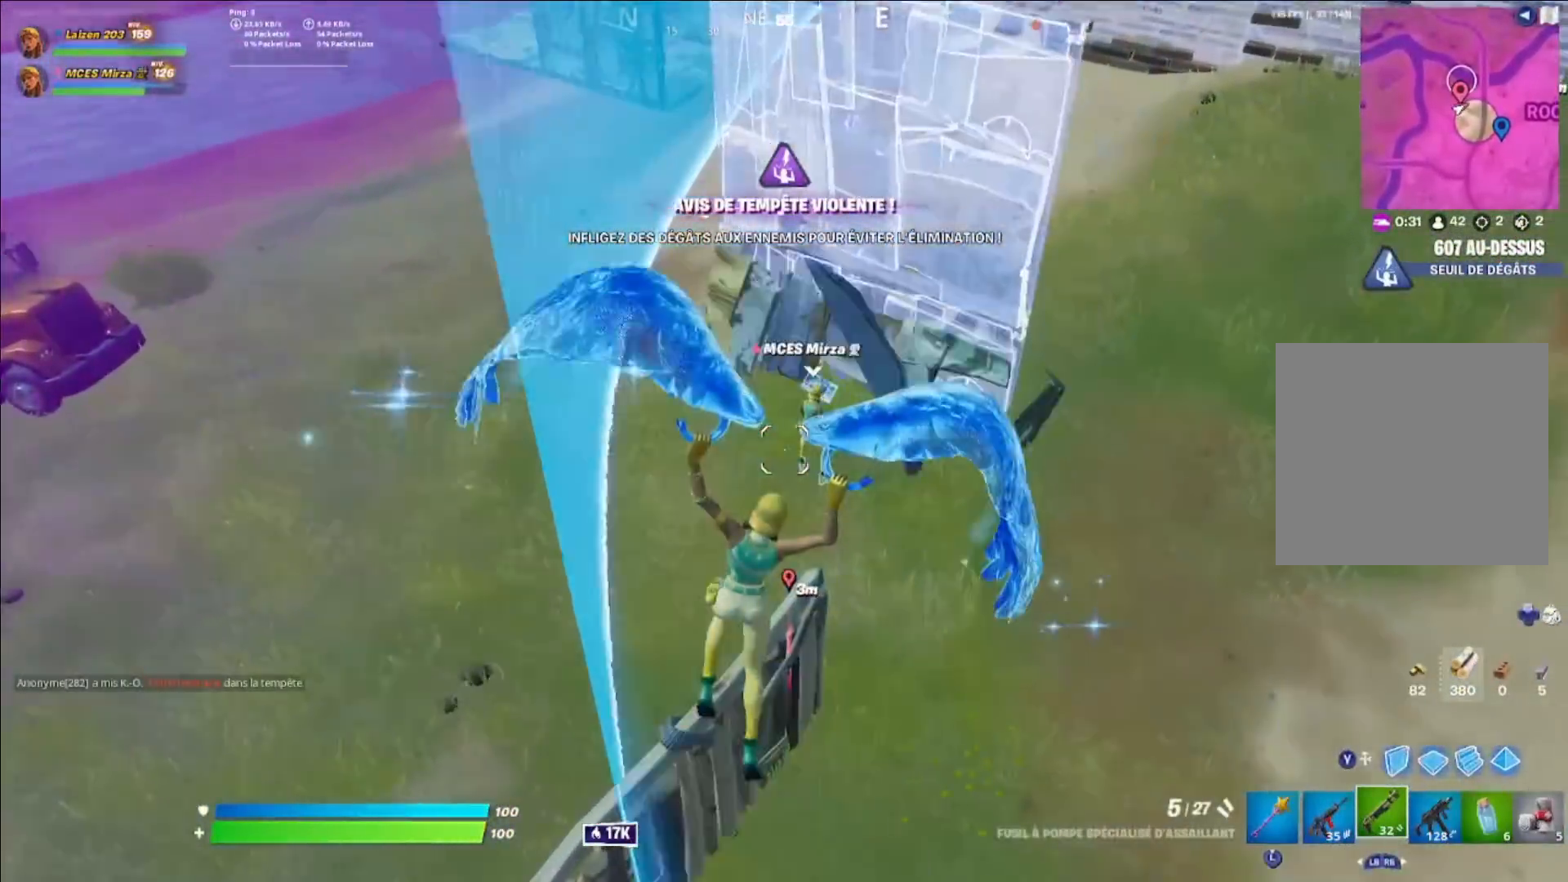
{"buttons": ["Y"], "left_stick": "up-left", "right_stick": "center", "events": [[160, "left_stick", "up-left"], [280, "left_stick", "up"], [520, "Y", "down"], [520, "left_stick", "up-left"]]}
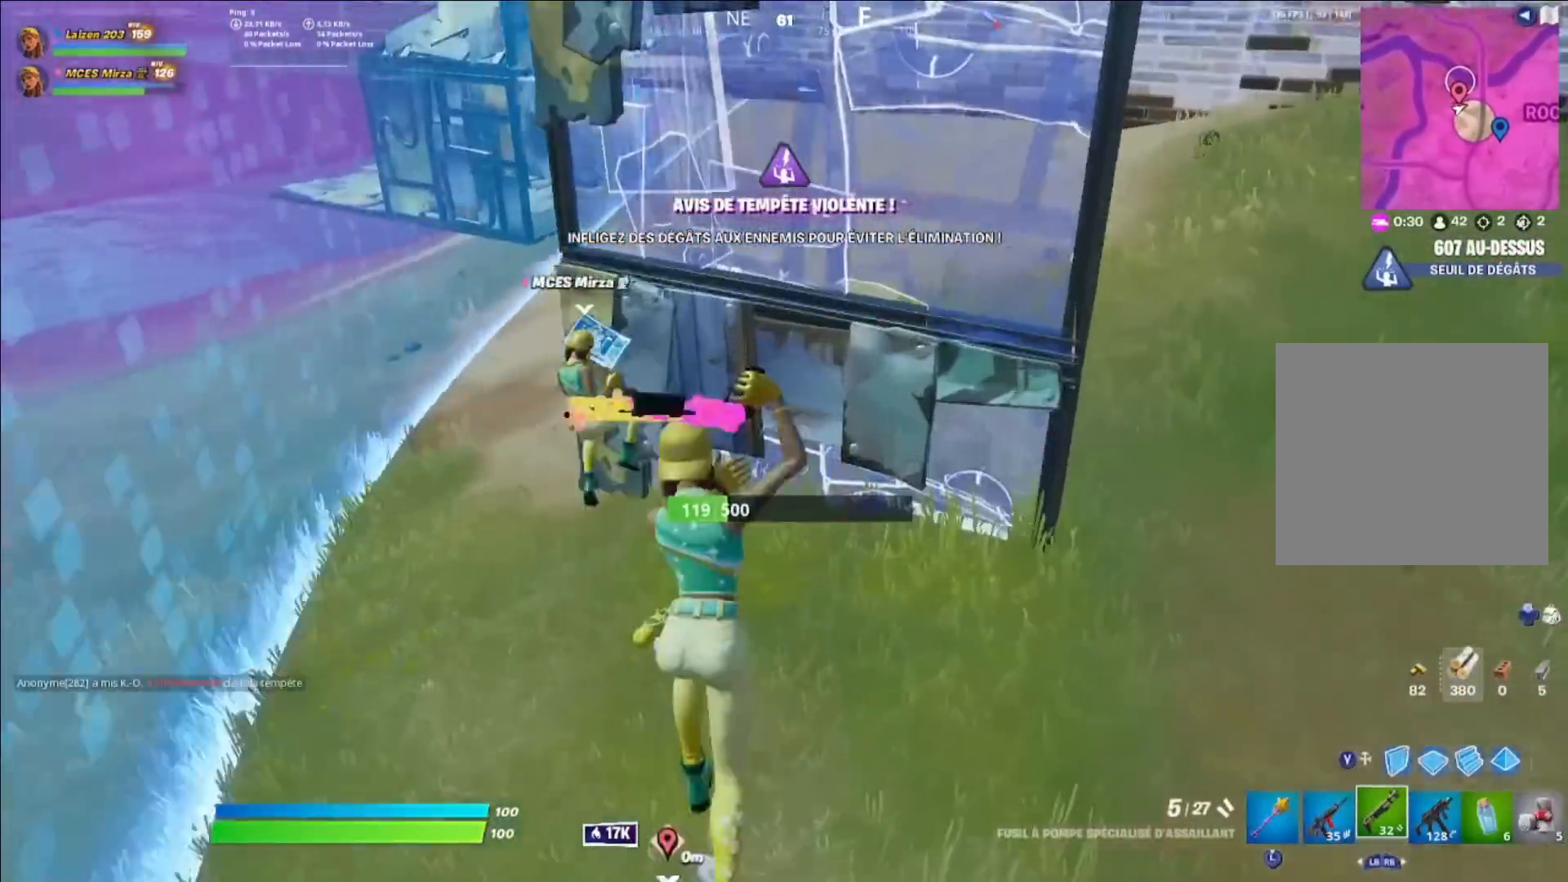
{"buttons": ["R1", "R2"], "left_stick": "up-left", "right_stick": "center", "events": [[120, "R1", "down"], [160, "Y", "up"], [200, "R1", "up"], [320, "right_stick", "up-right"], [400, "R2", "down"], [480, "R1", "down"], [480, "right_stick", "center"]]}
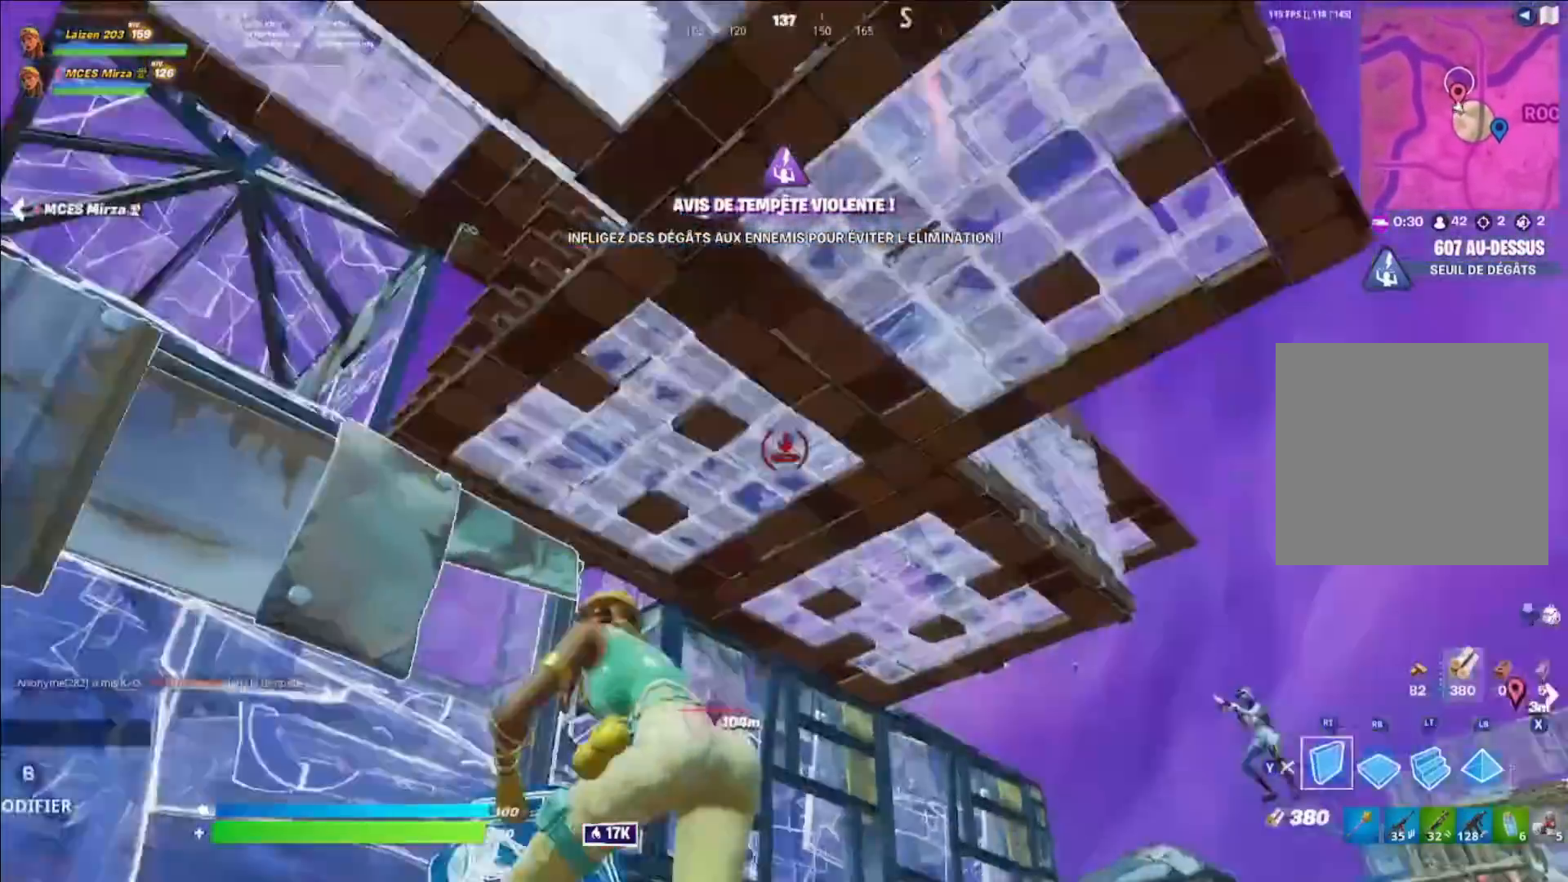
{"buttons": ["R2"], "left_stick": "down", "right_stick": "center", "events": [[80, "R1", "up"], [80, "left_stick", "down-left"], [120, "R1", "down"], [120, "R2", "up"], [160, "right_stick", "down-right"], [200, "R1", "up"], [200, "R2", "down"], [320, "right_stick", "center"], [440, "left_stick", "down"]]}
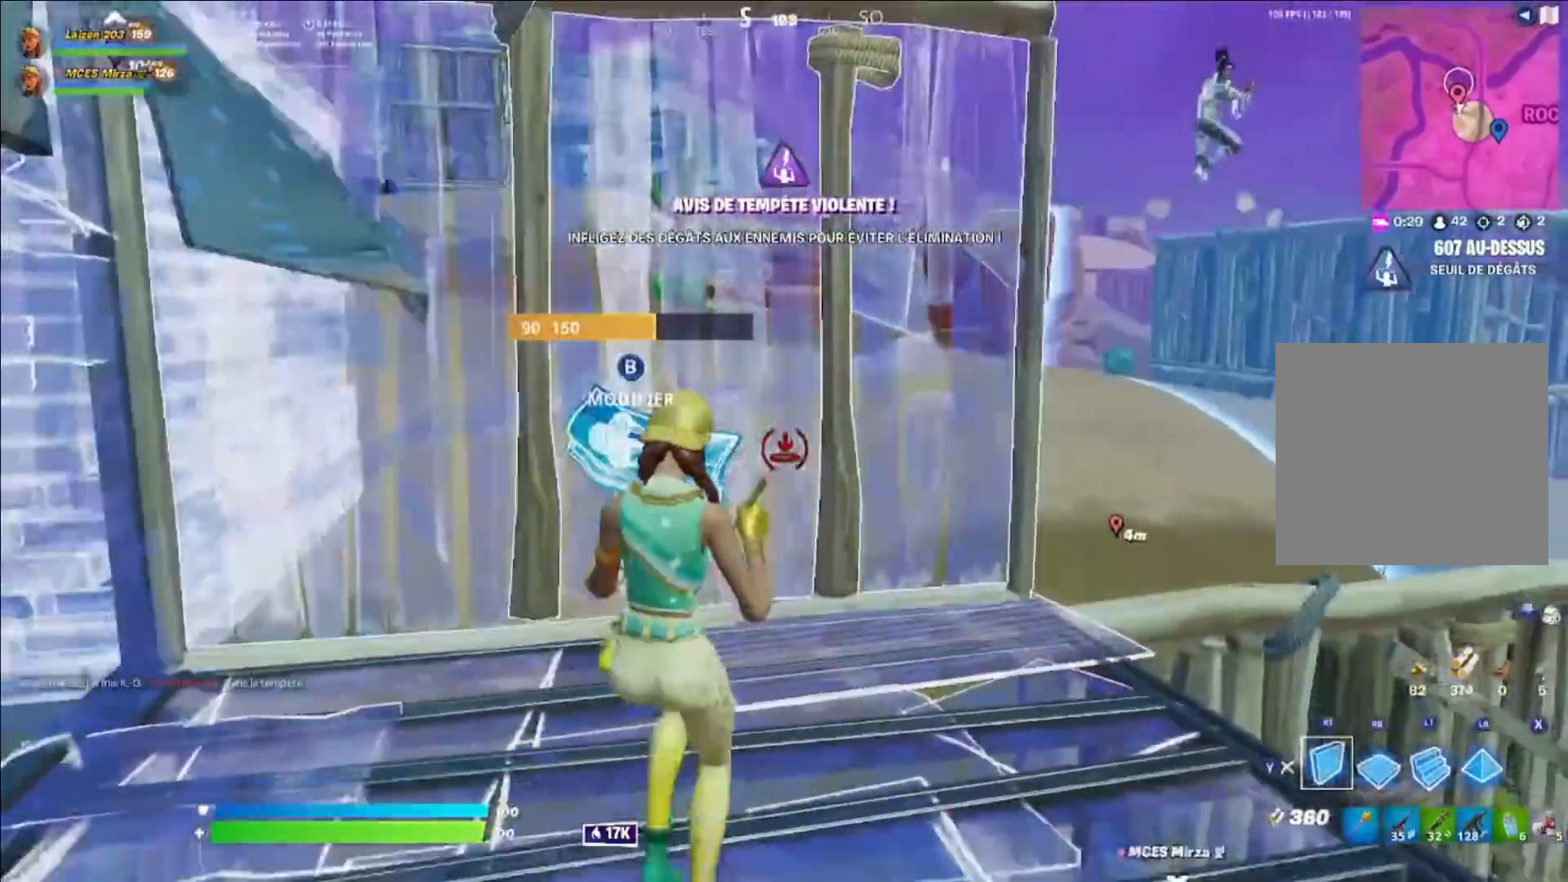
{"buttons": ["R2"], "left_stick": "down-right", "right_stick": "left", "events": [[320, "right_stick", "right"], [480, "left_stick", "down-right"], [480, "right_stick", "left"]]}
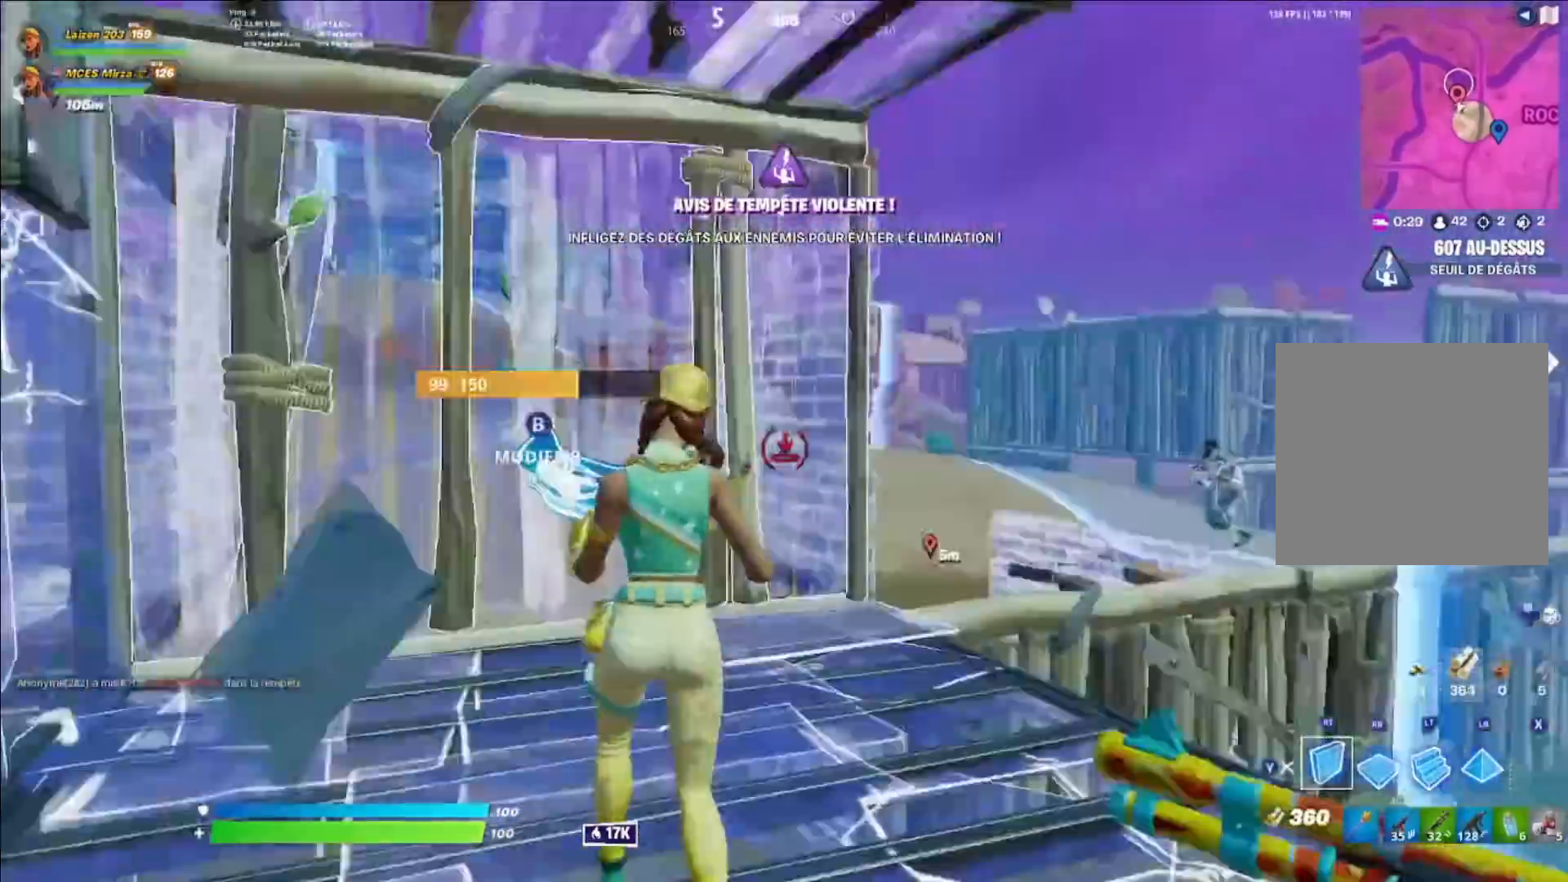
{"buttons": [], "left_stick": "down-right", "right_stick": "center", "events": [[80, "right_stick", "center"], [120, "Y", "down"], [160, "R2", "up"], [160, "right_stick", "right"], [240, "Y", "up"], [280, "left_stick", "down"], [280, "right_stick", "center"], [480, "left_stick", "down-right"]]}
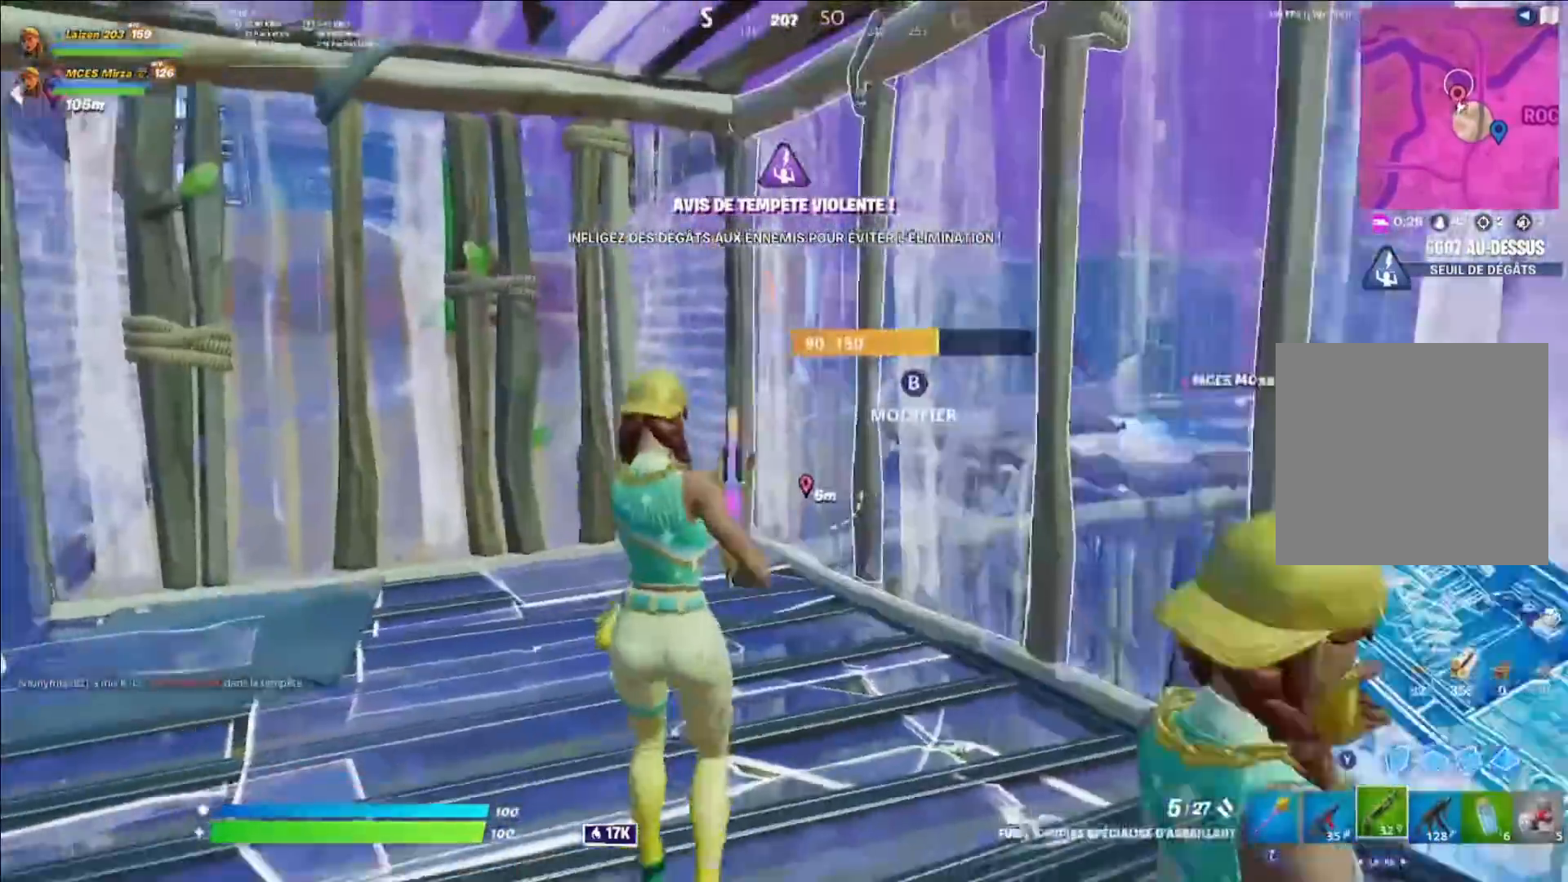
{"buttons": ["A"], "left_stick": "left", "right_stick": "center", "events": [[40, "left_stick", "right"], [120, "R3", "down"], [200, "R3", "up"], [240, "right_stick", "right"], [280, "left_stick", "down"], [360, "right_stick", "center"], [400, "A", "down"], [400, "left_stick", "left"]]}
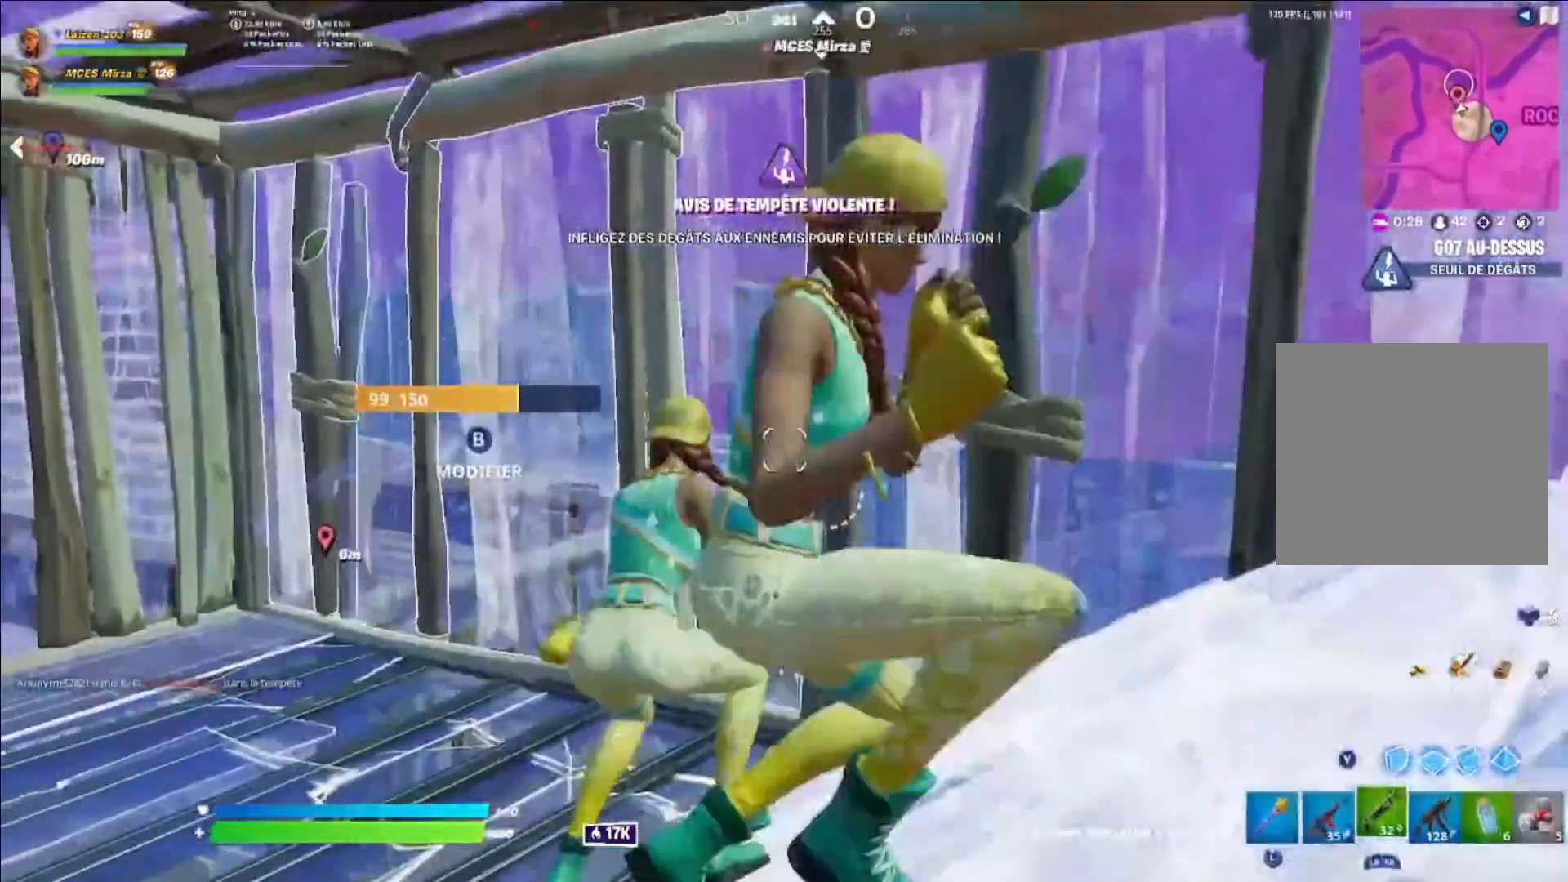
{"buttons": [], "left_stick": "right", "right_stick": "center", "events": [[40, "A", "up"], [40, "left_stick", "right"], [240, "left_stick", "down-right"], [280, "R3", "down"], [360, "R3", "up"], [400, "left_stick", "right"]]}
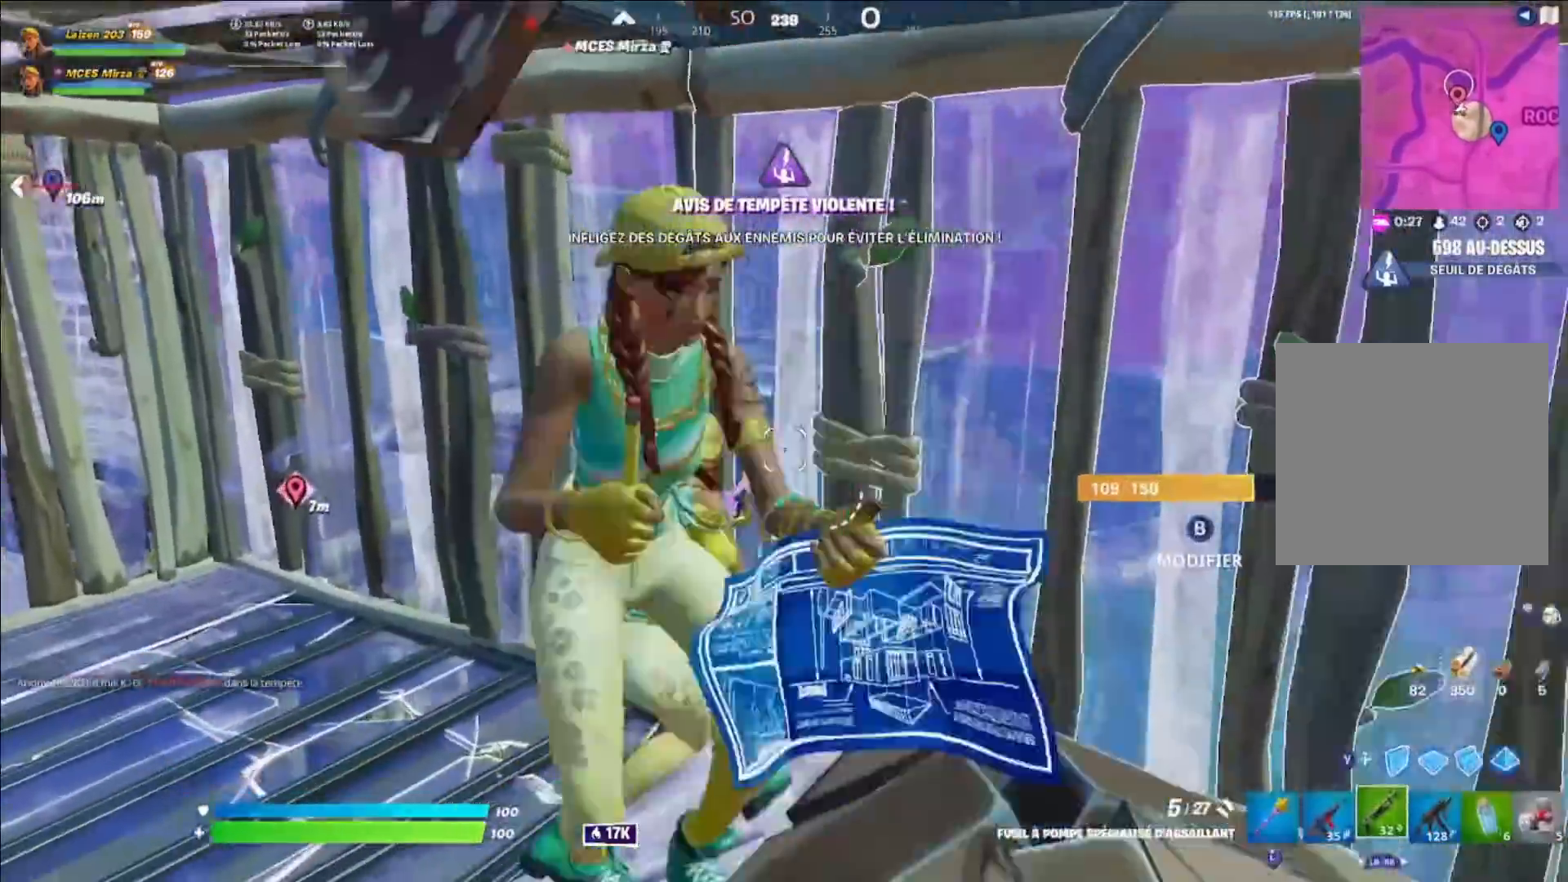
{"buttons": ["L2"], "left_stick": "down-left", "right_stick": "center", "events": [[40, "B", "down"], [80, "R2", "down"], [80, "right_stick", "down"], [160, "B", "up"], [200, "R2", "up"], [200, "right_stick", "left"], [240, "left_stick", "down-right"], [280, "R1", "down"], [280, "right_stick", "center"], [360, "R1", "up"], [440, "L2", "down"], [440, "left_stick", "down-left"]]}
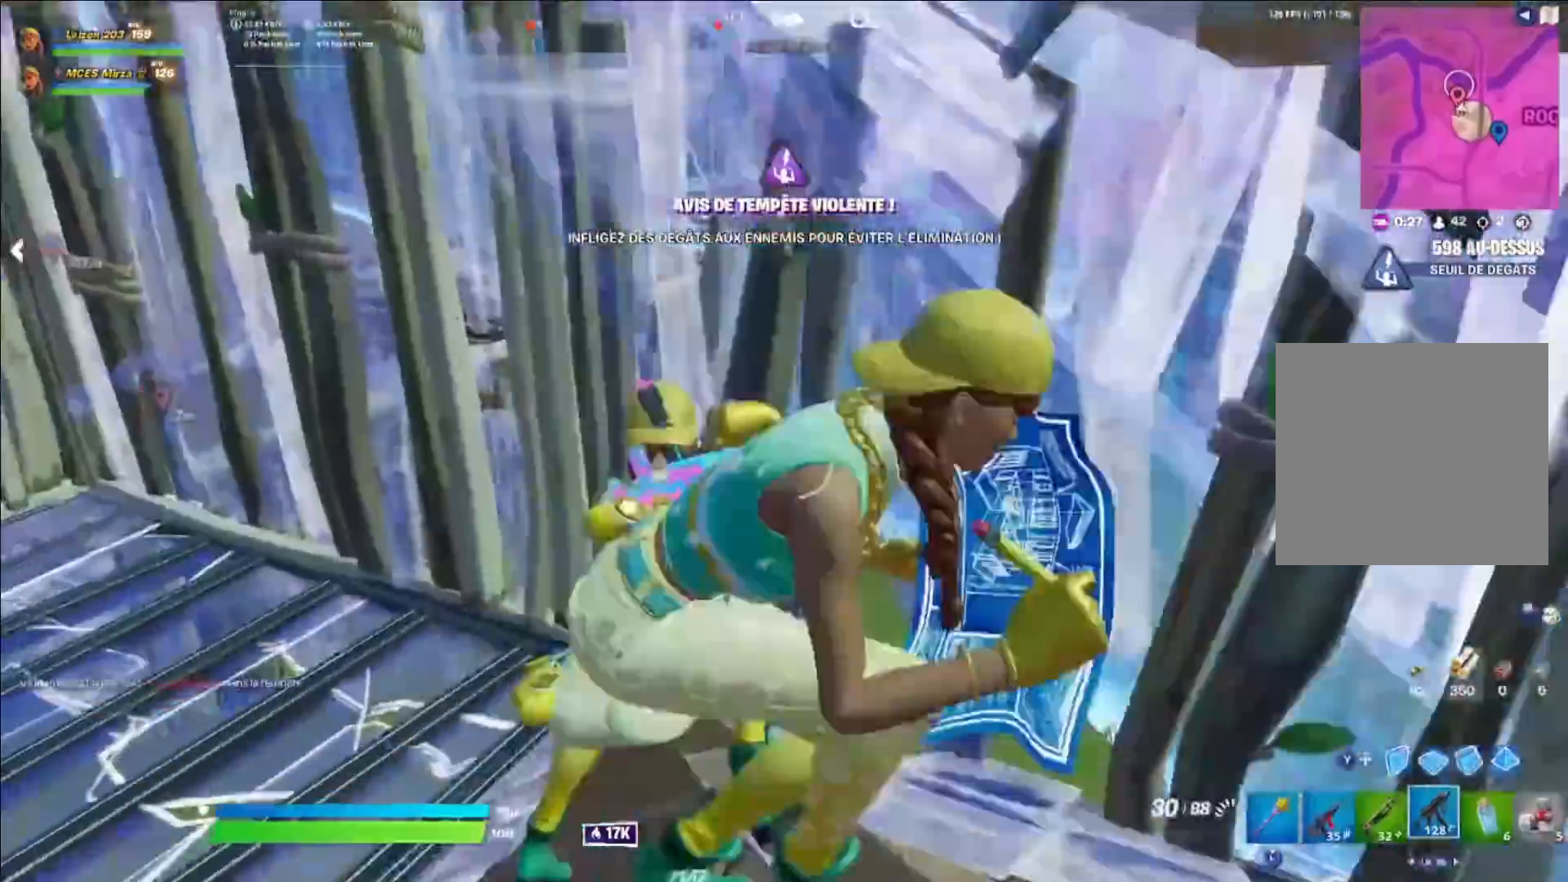
{"buttons": ["L2"], "left_stick": "right", "right_stick": "center"}
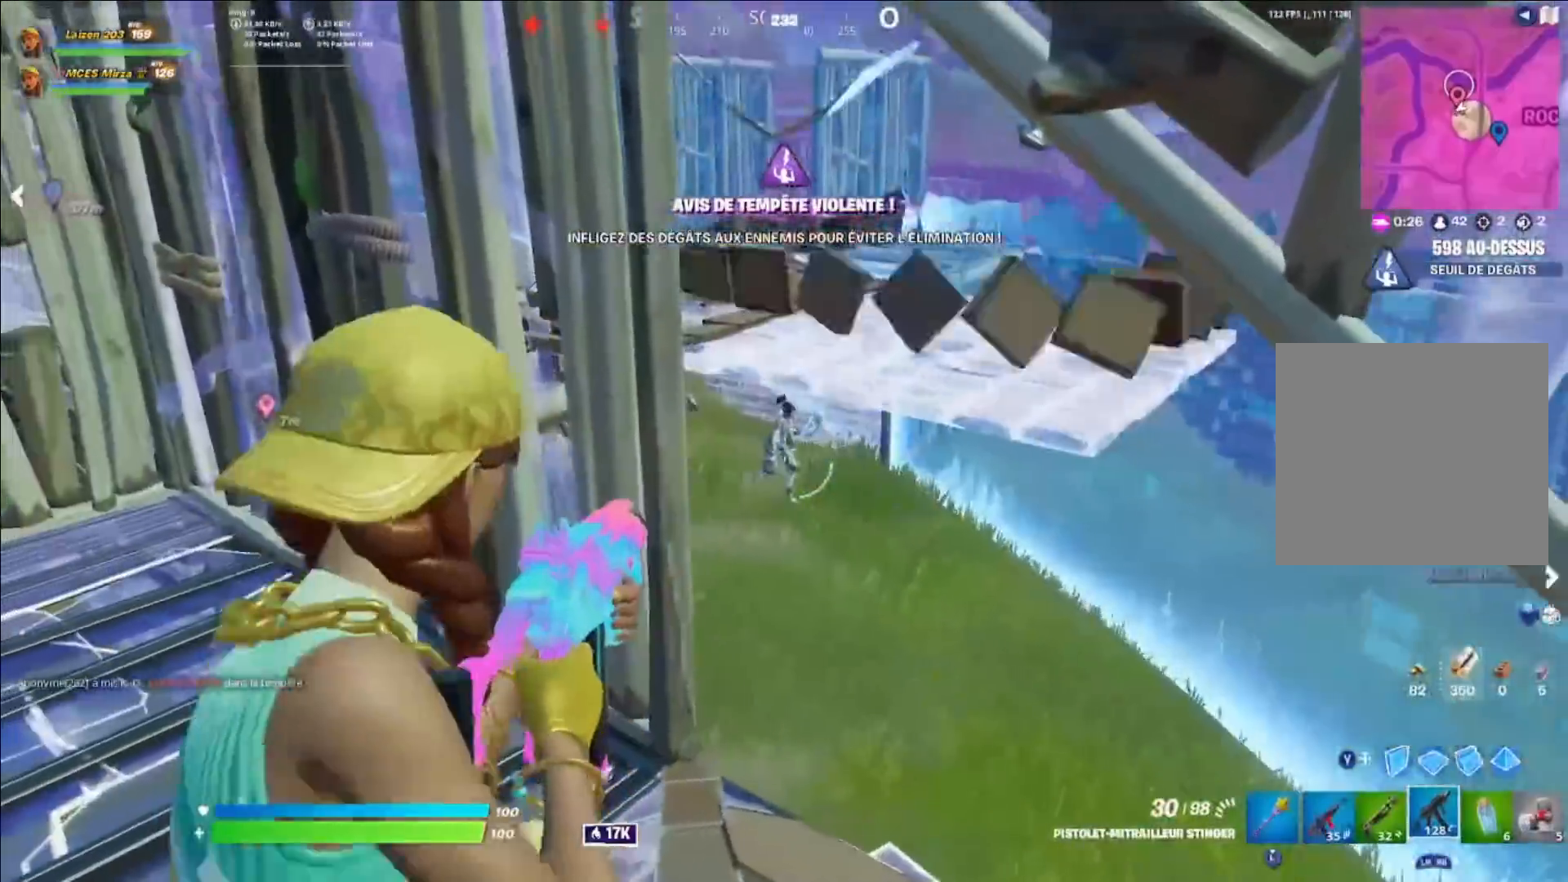
{"buttons": ["L2", "R2"], "left_stick": "left", "right_stick": "down-right", "events": [[40, "R2", "down"], [40, "right_stick", "left"], [80, "right_stick", "down-right"], [120, "left_stick", "left"]]}
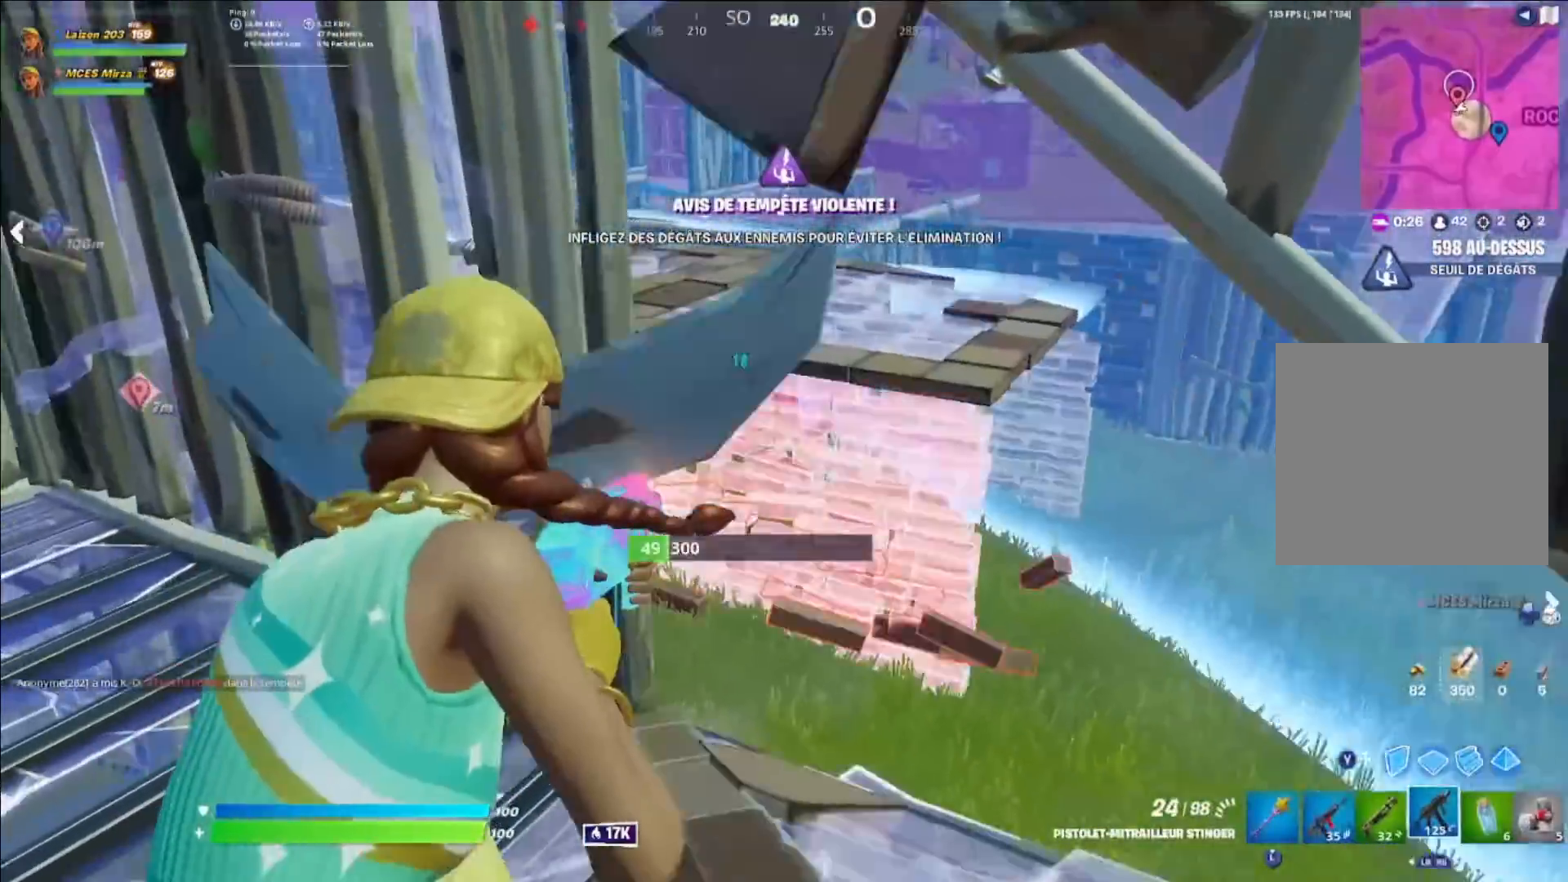
{"buttons": ["B"], "left_stick": "right", "right_stick": "left", "events": [[80, "A", "down"], [80, "L2", "up"], [80, "left_stick", "down"], [120, "right_stick", "center"], [160, "A", "up"], [160, "left_stick", "down-right"], [240, "R2", "up"], [240, "right_stick", "up-right"], [320, "B", "down"], [320, "left_stick", "right"], [400, "B", "up"], [400, "L1", "down"], [400, "right_stick", "left"], [440, "B", "down"], [520, "L1", "up"]]}
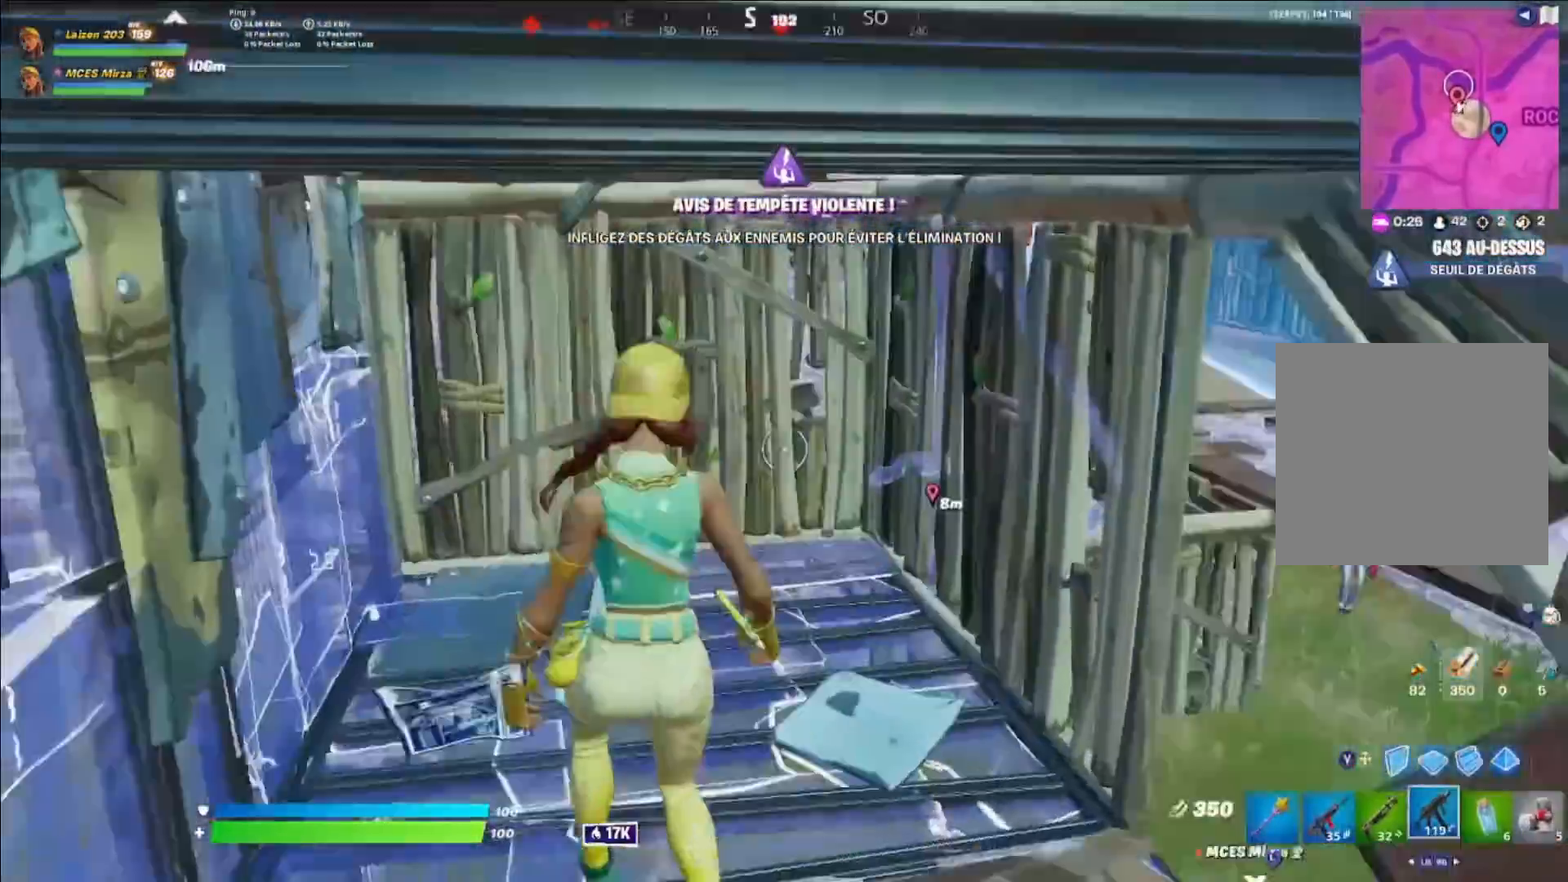
{"buttons": [], "left_stick": "left", "right_stick": "center", "events": [[40, "B", "up"], [40, "right_stick", "center"], [120, "Y", "down"], [120, "left_stick", "down-right"], [160, "R2", "down"], [200, "Y", "up"], [320, "Y", "down"], [320, "left_stick", "down-left"], [320, "right_stick", "left"], [360, "R2", "up"], [400, "Y", "up"], [480, "left_stick", "left"], [480, "right_stick", "center"]]}
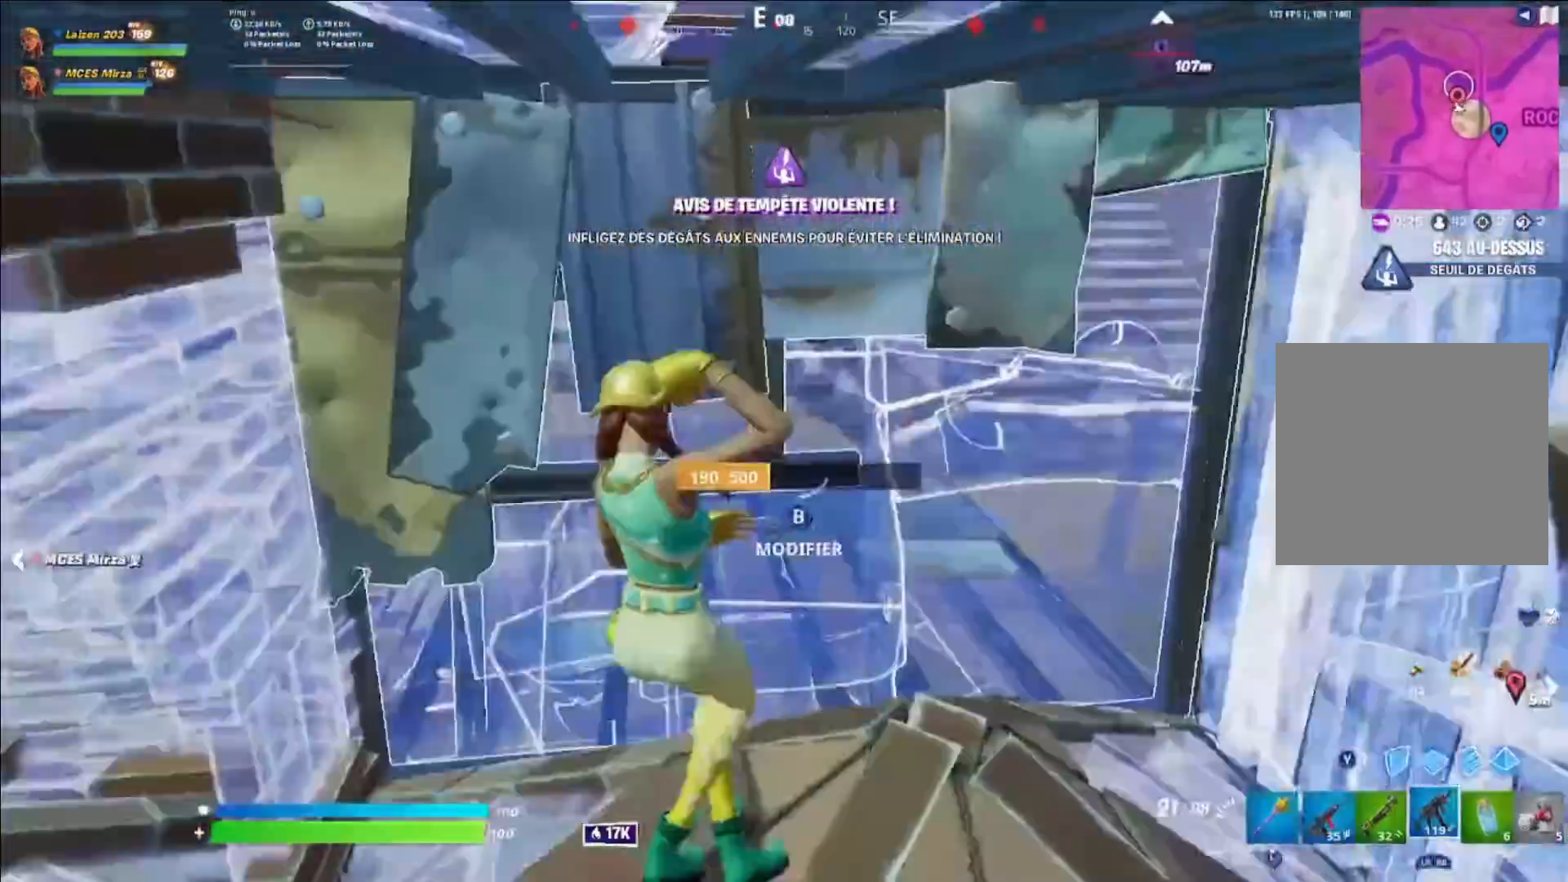
{"buttons": [], "left_stick": "left", "right_stick": "center", "events": [[120, "left_stick", "up-left"], [280, "X", "down"], [280, "right_stick", "left"], [320, "left_stick", "left"], [360, "X", "up"], [360, "right_stick", "center"], [400, "X", "down"], [480, "X", "up"]]}
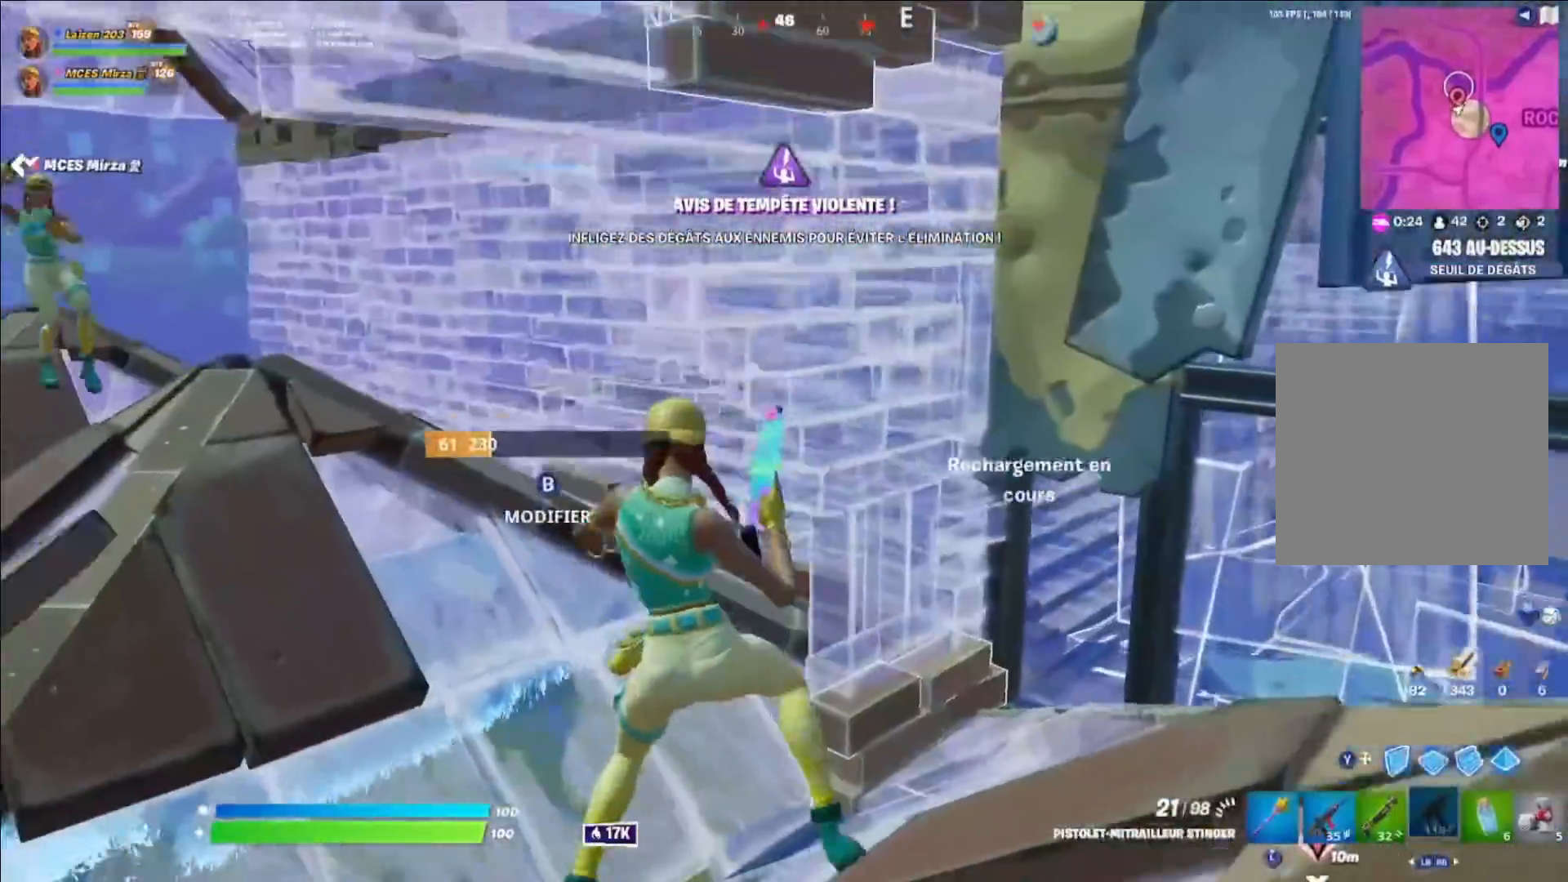
{"buttons": [], "left_stick": "up-left", "right_stick": "center", "events": [[40, "R3", "down"], [120, "R3", "up"], [120, "left_stick", "up-left"], [320, "A", "down"], [400, "A", "up"]]}
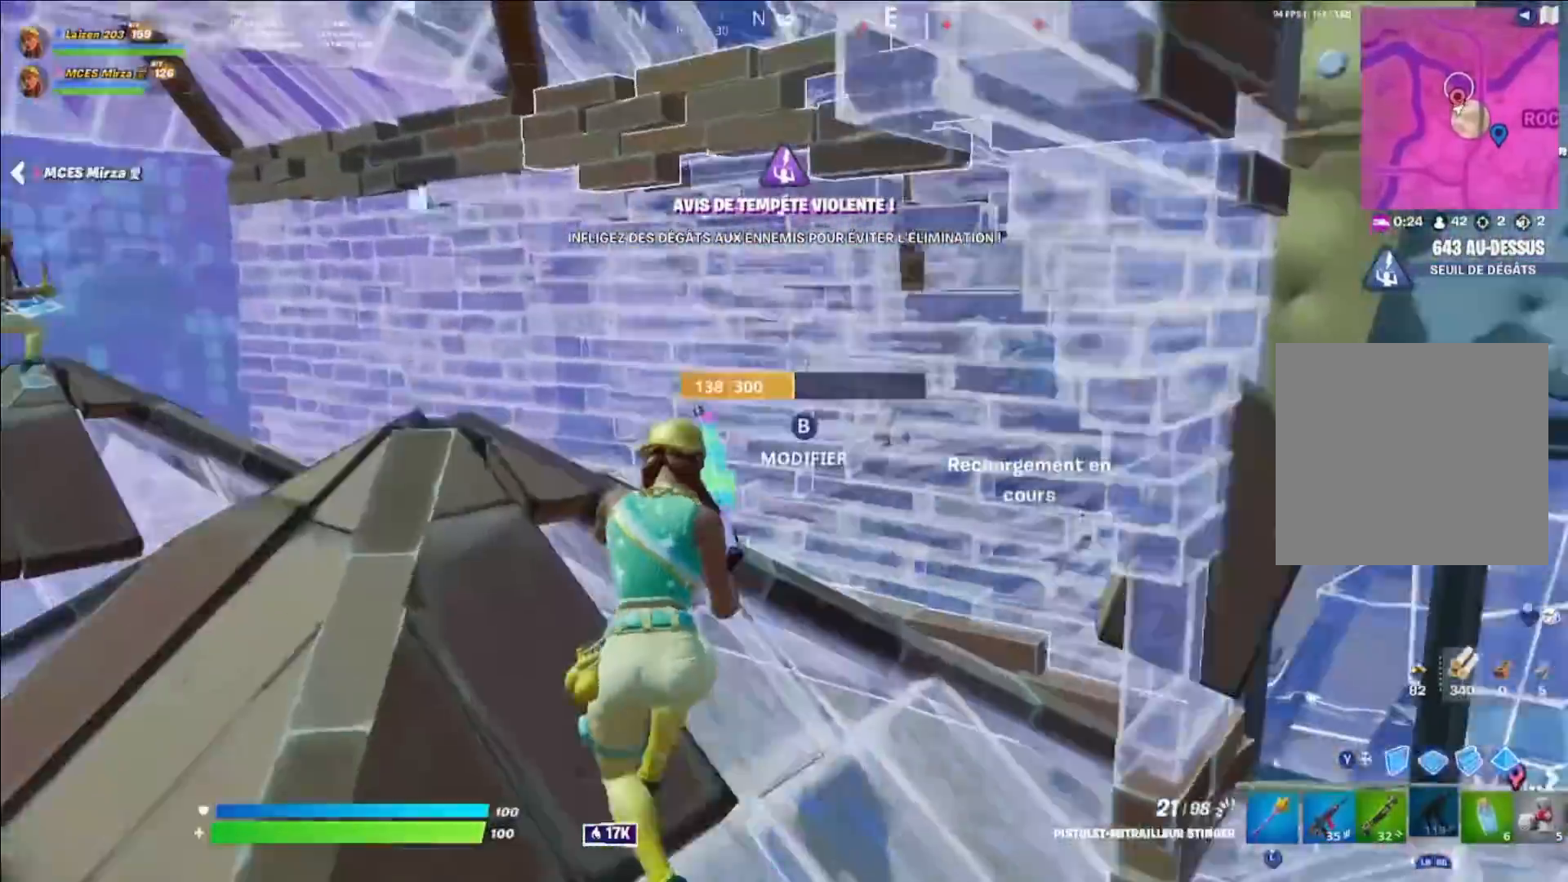
{"buttons": [], "left_stick": "up-left", "right_stick": "center", "events": [[40, "R3", "down"], [120, "R3", "up"], [240, "A", "down"], [360, "A", "up"]]}
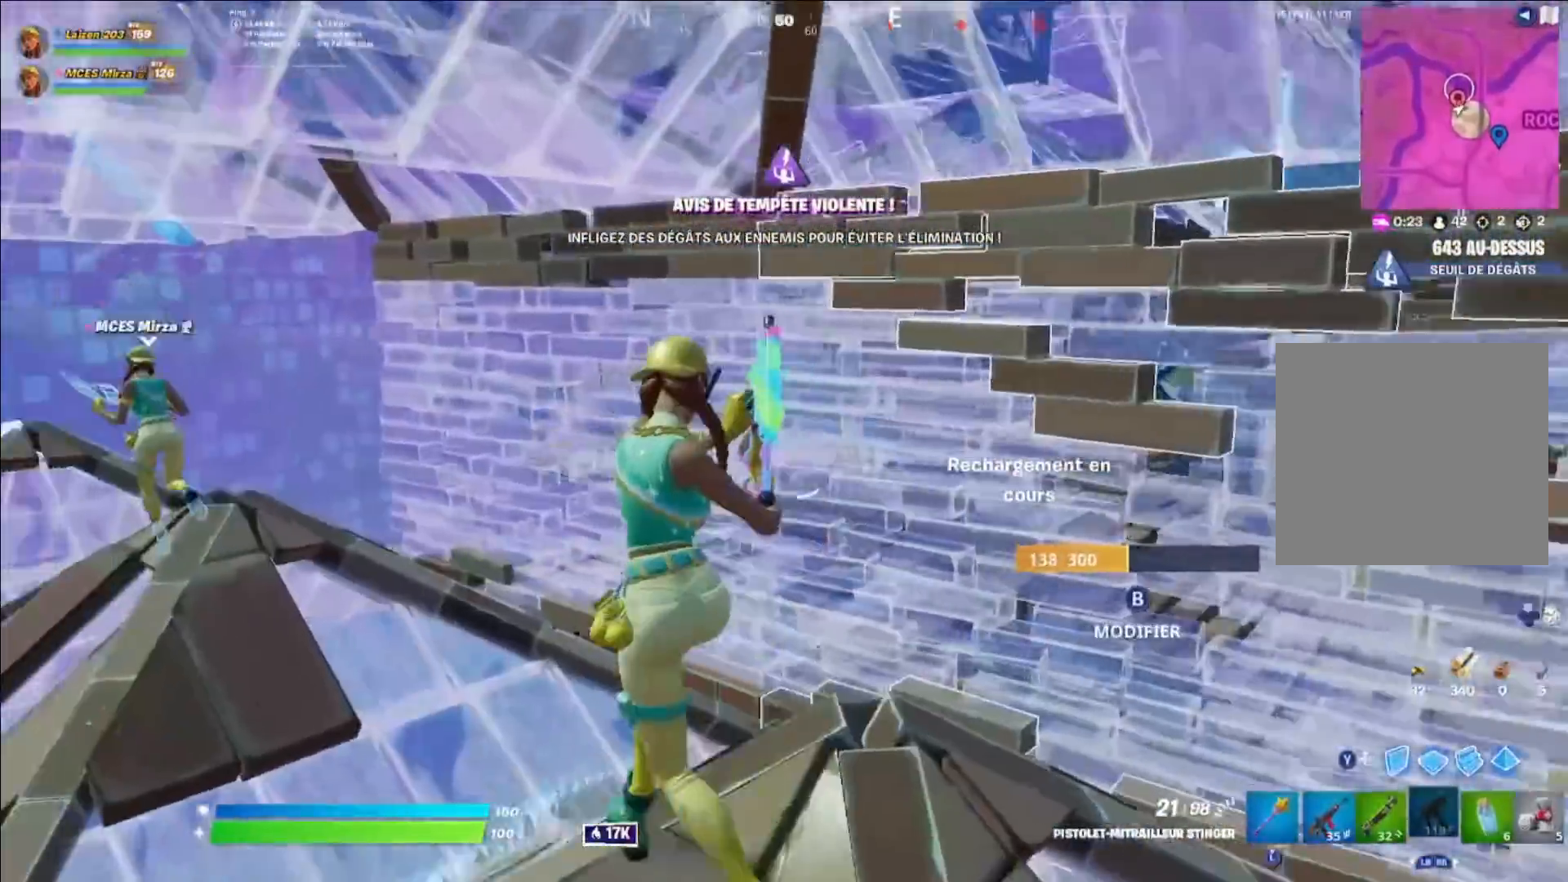
{"buttons": ["A"], "left_stick": "up-left", "right_stick": "center", "events": [[480, "A", "down"]]}
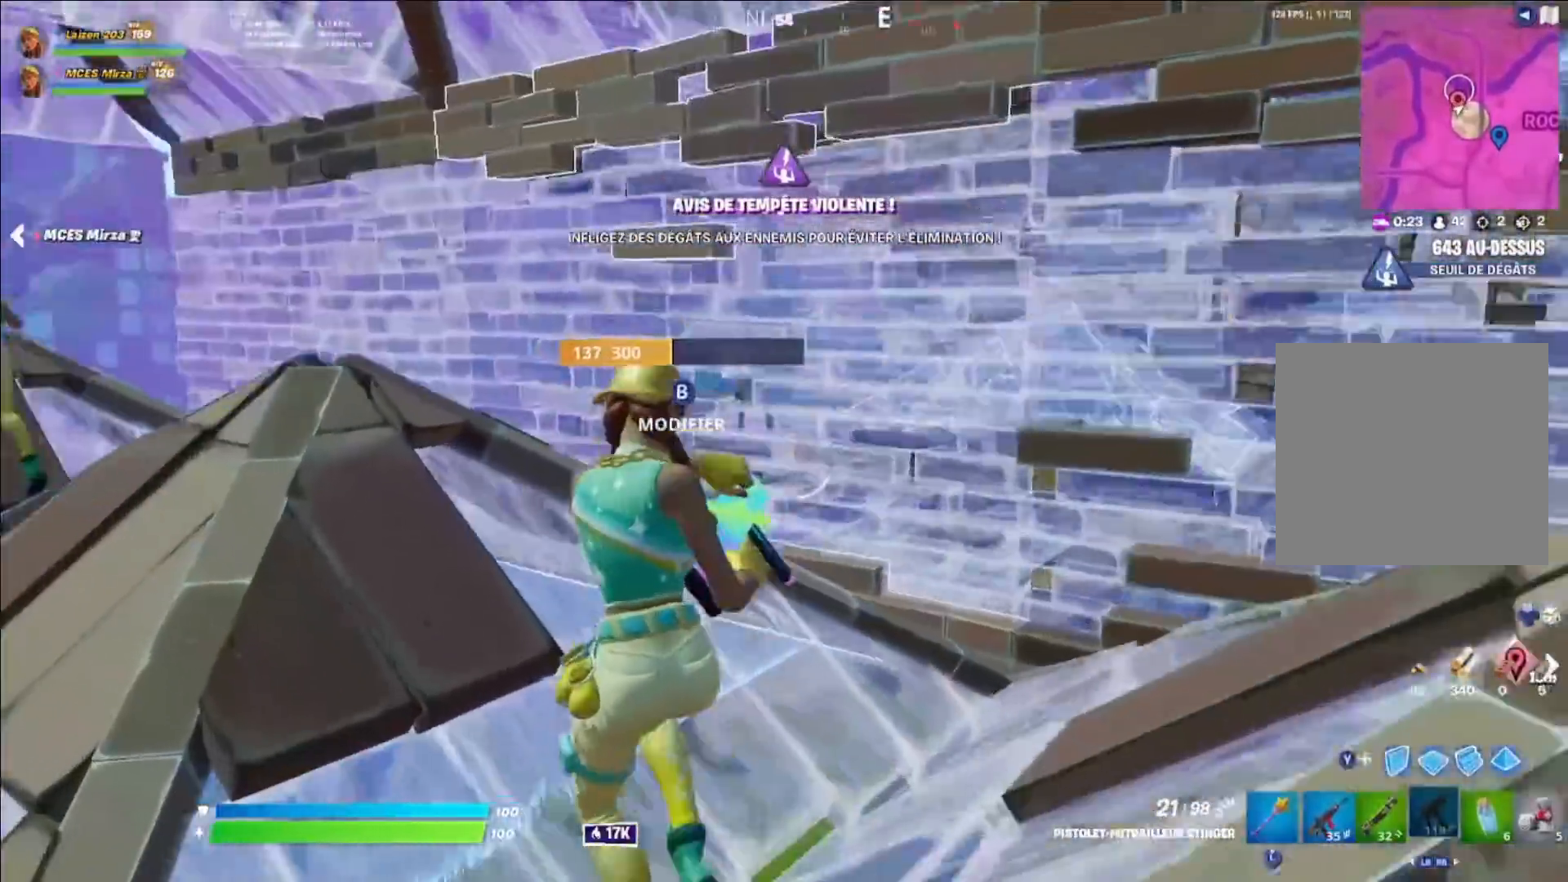
{"buttons": ["Y"], "left_stick": "left", "right_stick": "down-right", "events": [[120, "A", "up"], [120, "left_stick", "center"], [240, "DPAD_LEFT", "down"], [320, "DPAD_LEFT", "up"], [440, "Y", "down"], [480, "left_stick", "left"], [480, "right_stick", "down-right"]]}
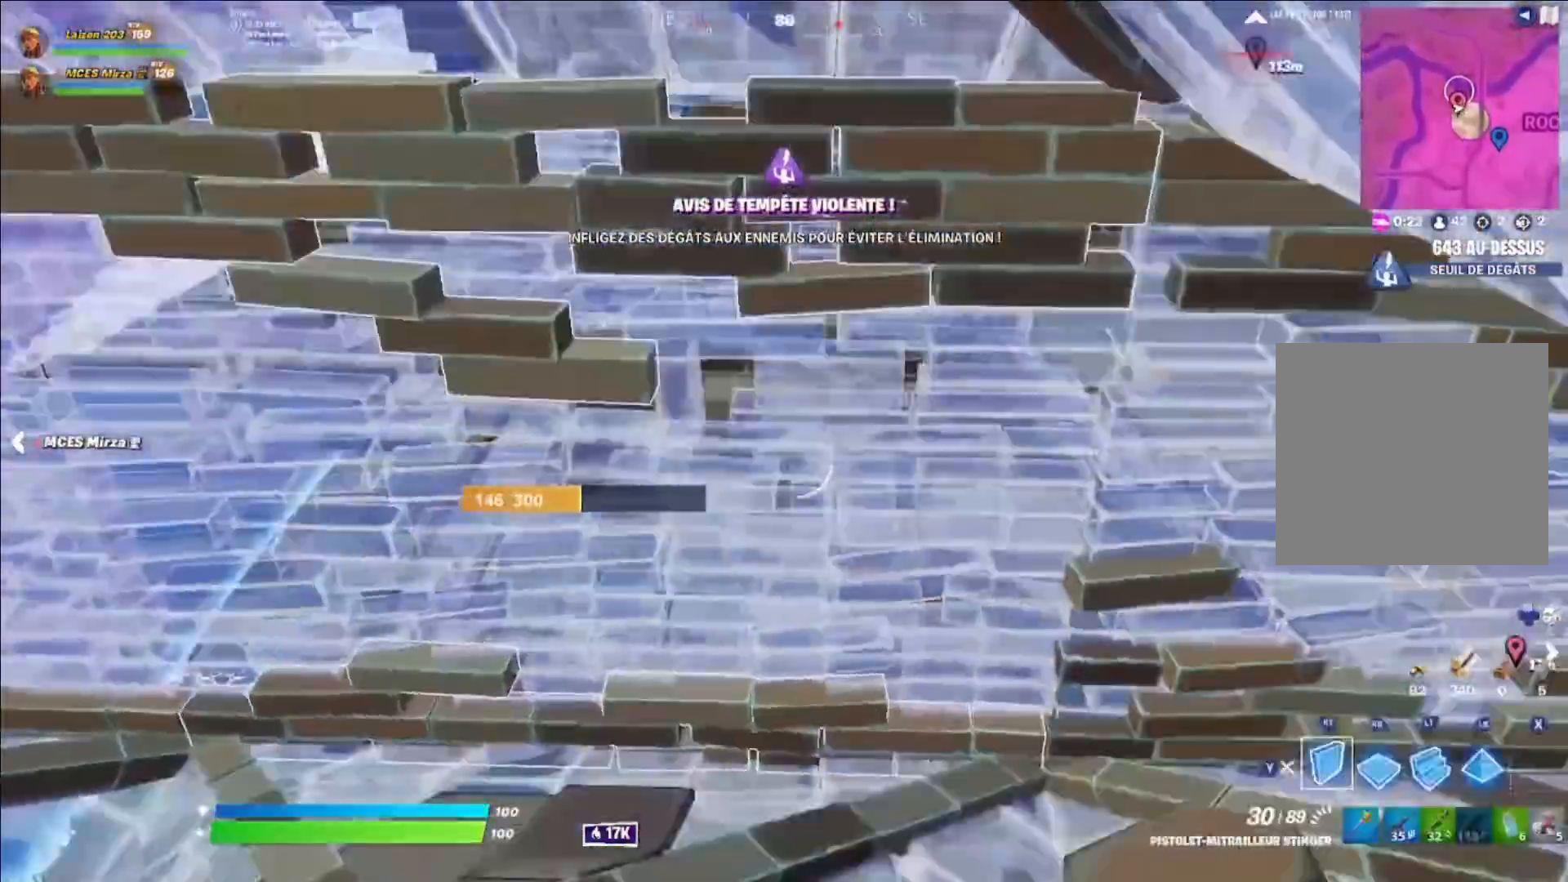
{"buttons": [], "left_stick": "up-left", "right_stick": "center", "events": [[40, "R2", "down"], [40, "Y", "up"], [160, "Y", "down"], [160, "right_stick", "up-left"], [200, "R2", "up"], [240, "left_stick", "up-left"], [280, "Y", "up"], [320, "right_stick", "center"]]}
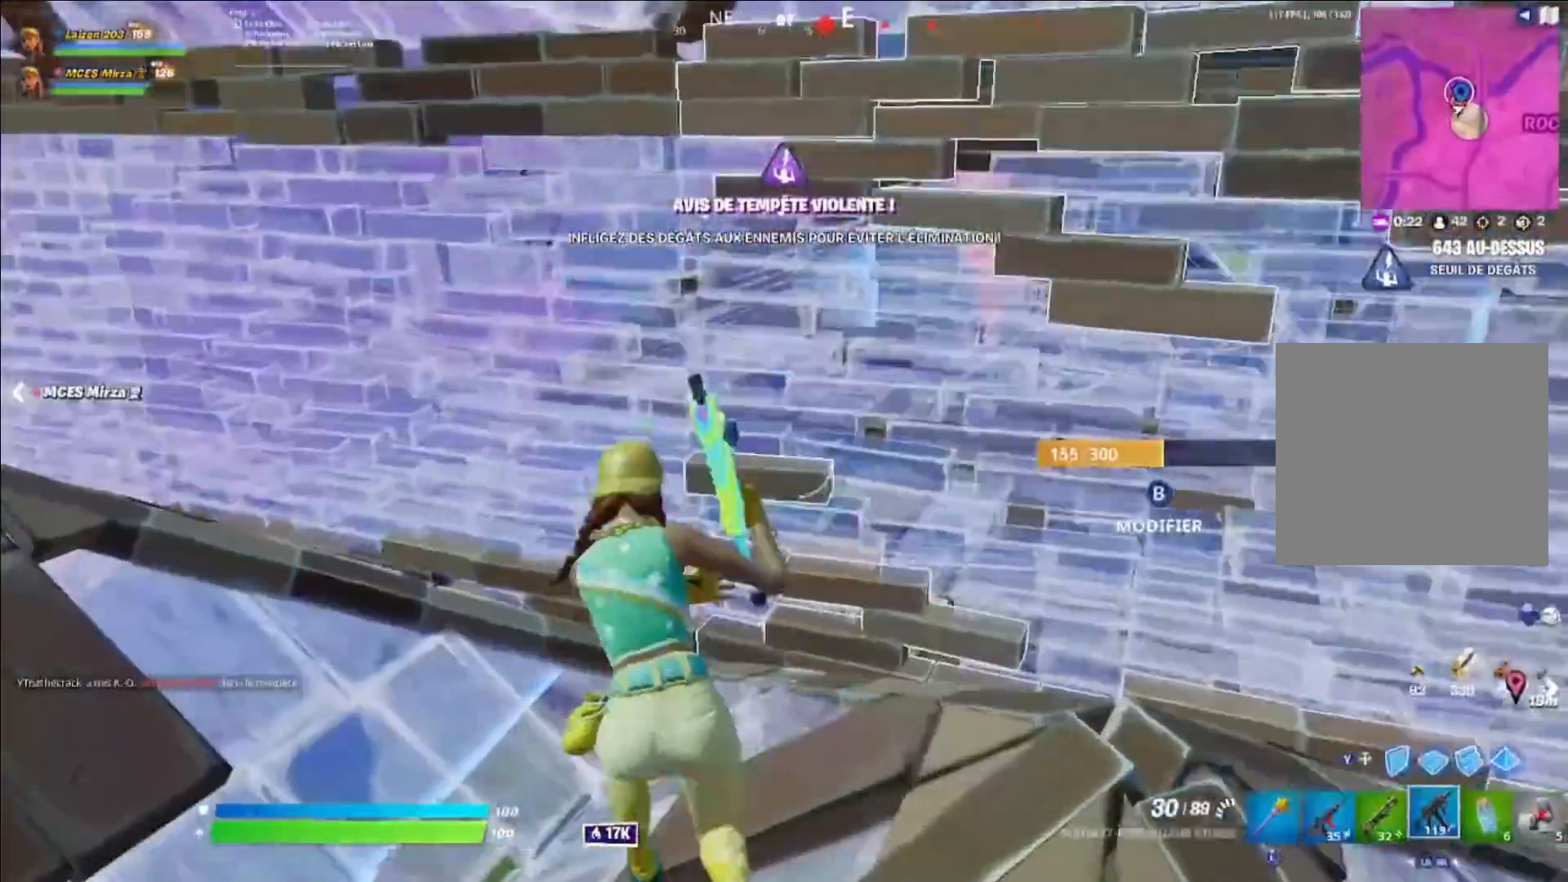
{"buttons": [], "left_stick": "left", "right_stick": "center", "events": [[40, "L1", "down"], [40, "left_stick", "left"], [120, "L1", "up"]]}
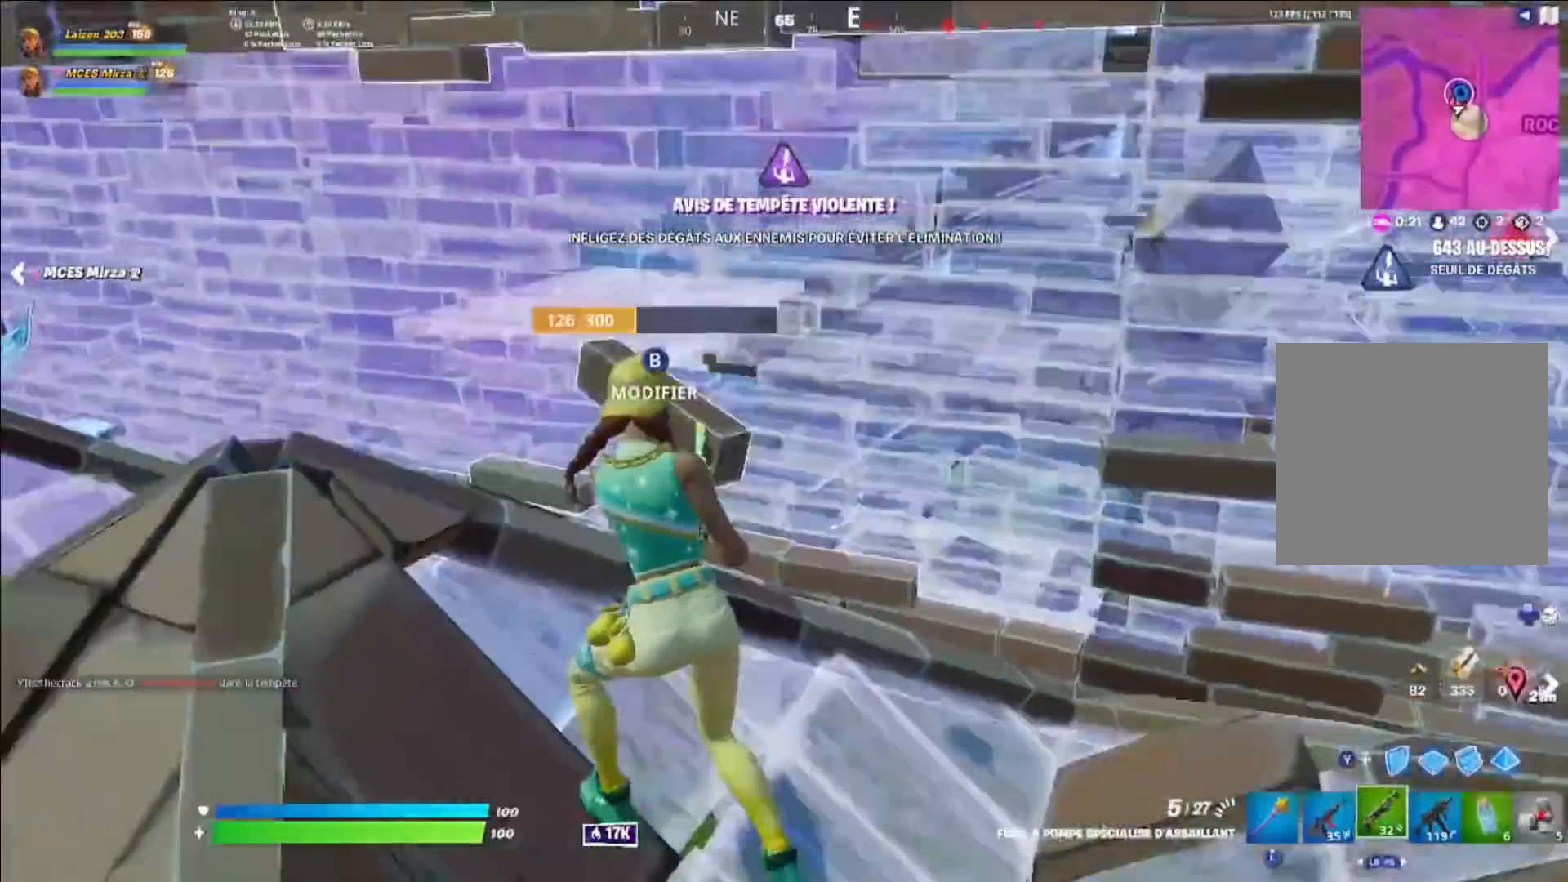
{"buttons": [], "left_stick": "up-left", "right_stick": "center", "events": [[280, "left_stick", "up-left"]]}
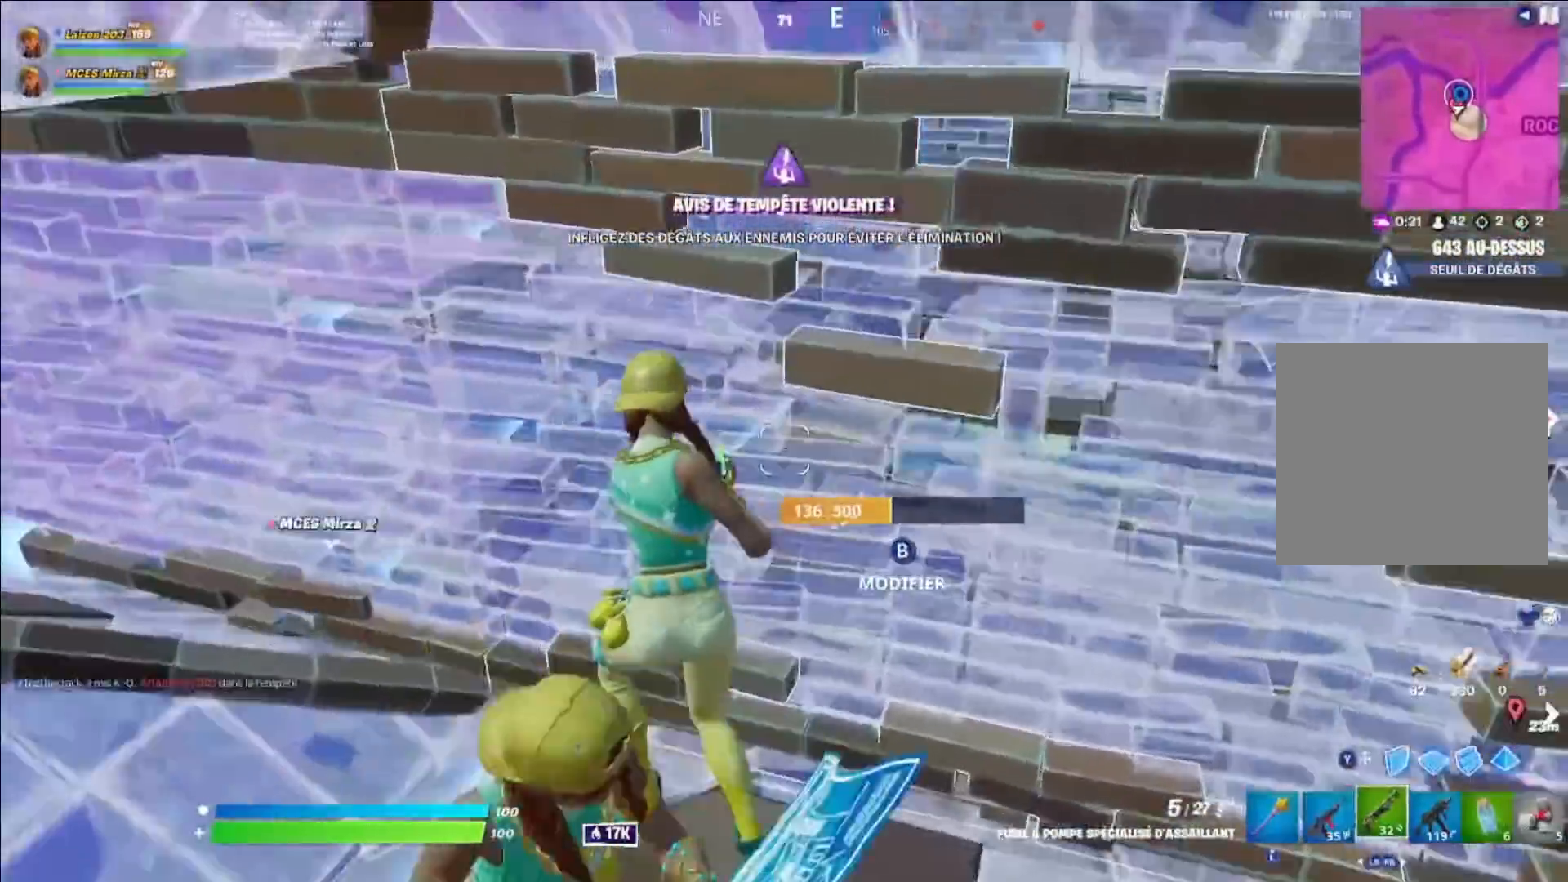
{"buttons": [], "left_stick": "down-left", "right_stick": "center", "events": [[80, "R3", "down"], [80, "left_stick", "center"], [160, "R3", "up"], [160, "left_stick", "left"], [240, "right_stick", "up-right"], [320, "left_stick", "down-left"], [320, "right_stick", "center"]]}
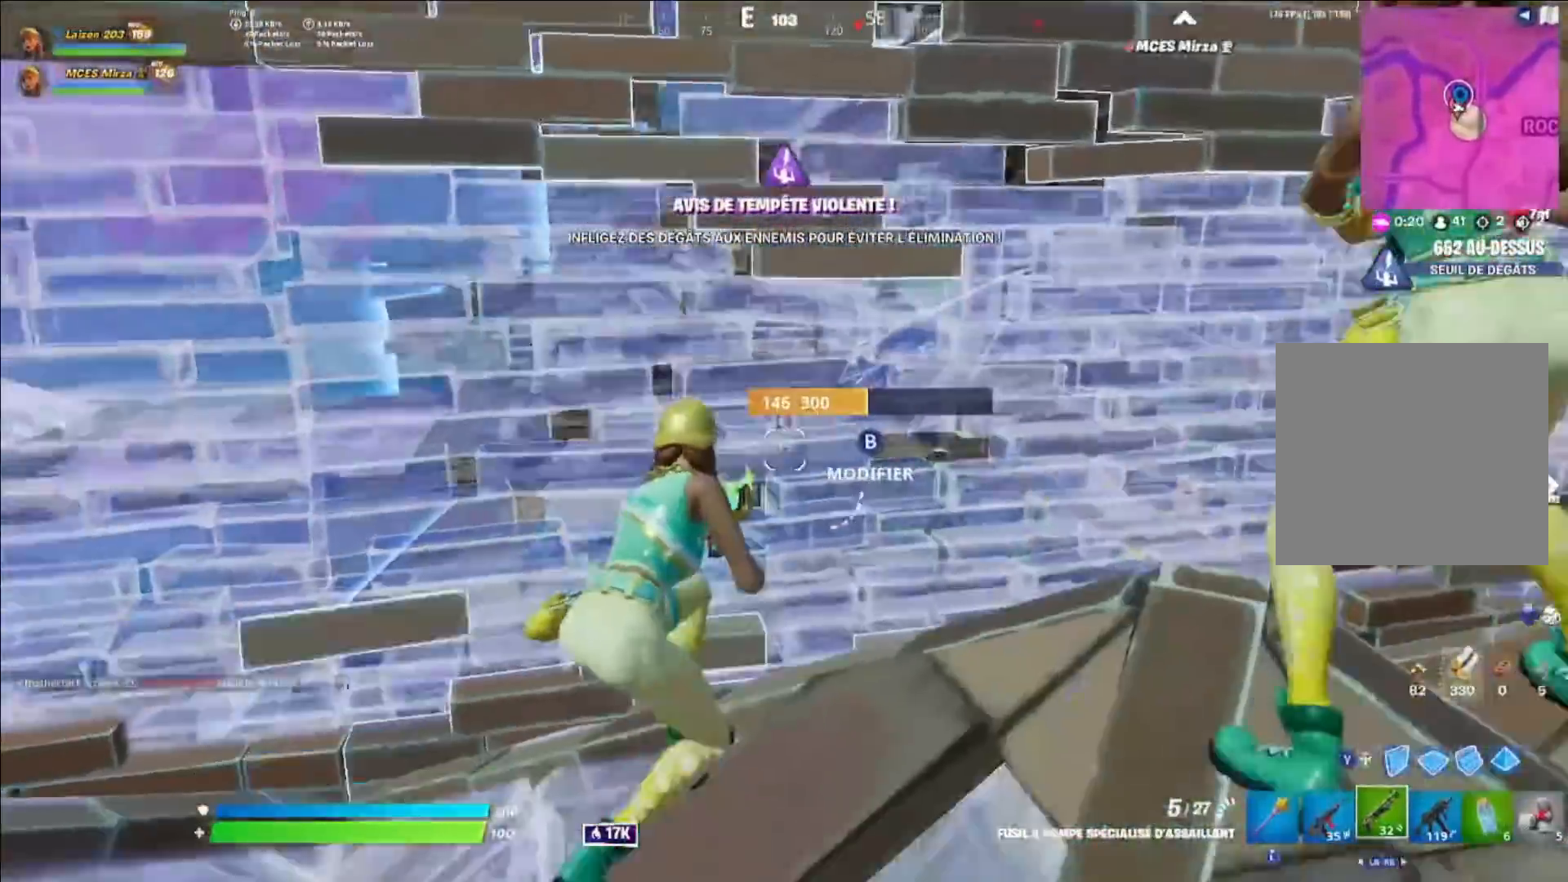
{"buttons": [], "left_stick": "up-left", "right_stick": "left", "events": [[40, "left_stick", "center"], [120, "left_stick", "right"], [240, "left_stick", "left"], [360, "right_stick", "left"], [480, "left_stick", "up-left"]]}
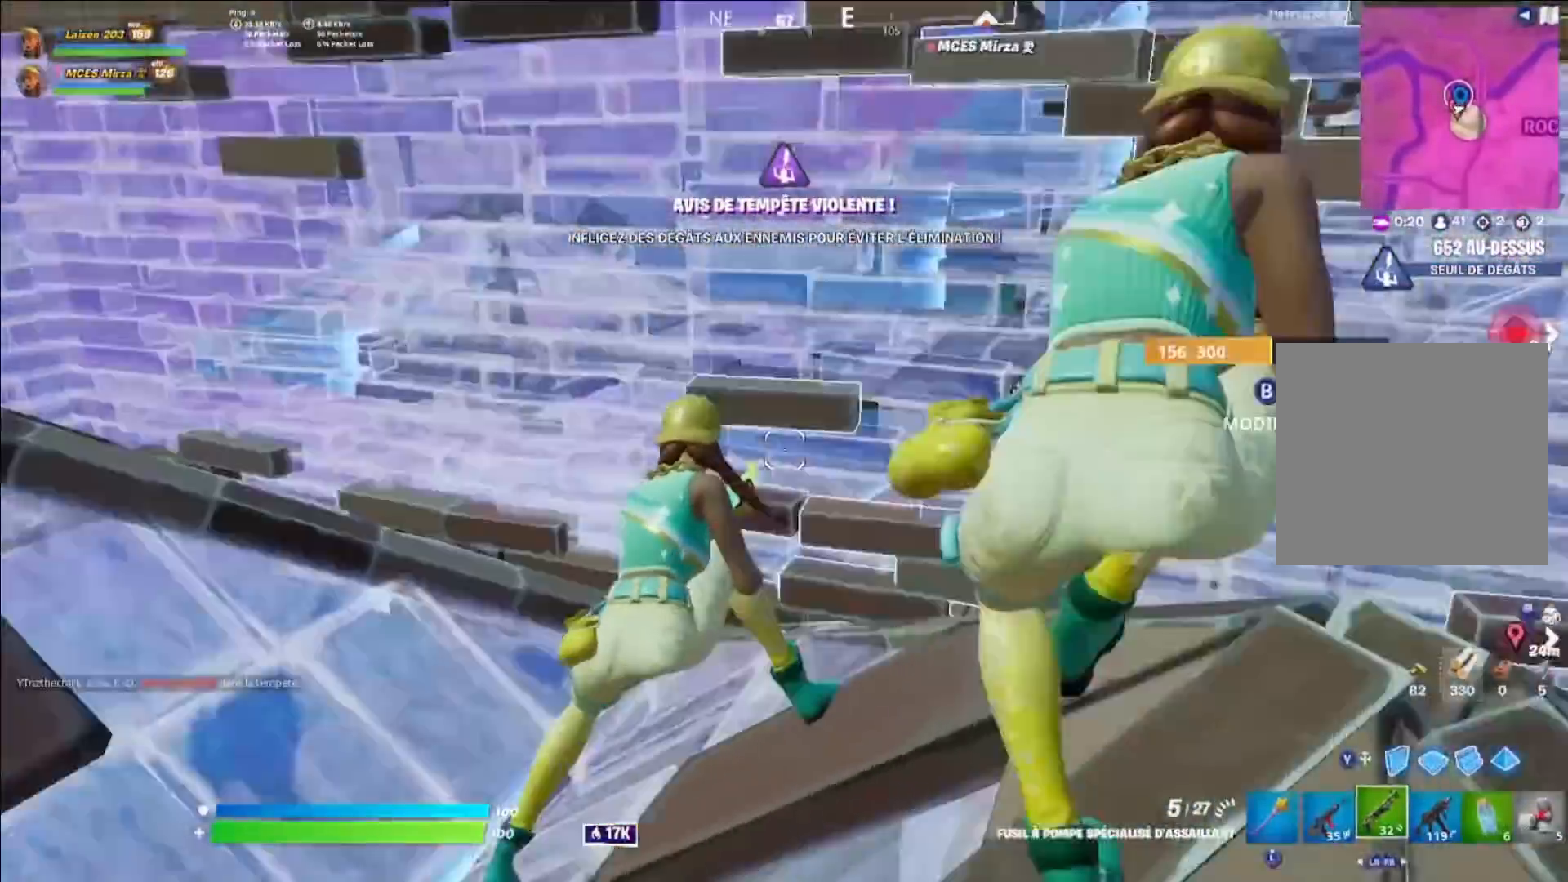
{"buttons": [], "left_stick": "left", "right_stick": "center", "events": [[40, "right_stick", "center"], [160, "A", "down"], [200, "left_stick", "left"], [280, "A", "up"], [400, "R3", "down"], [520, "R3", "up"]]}
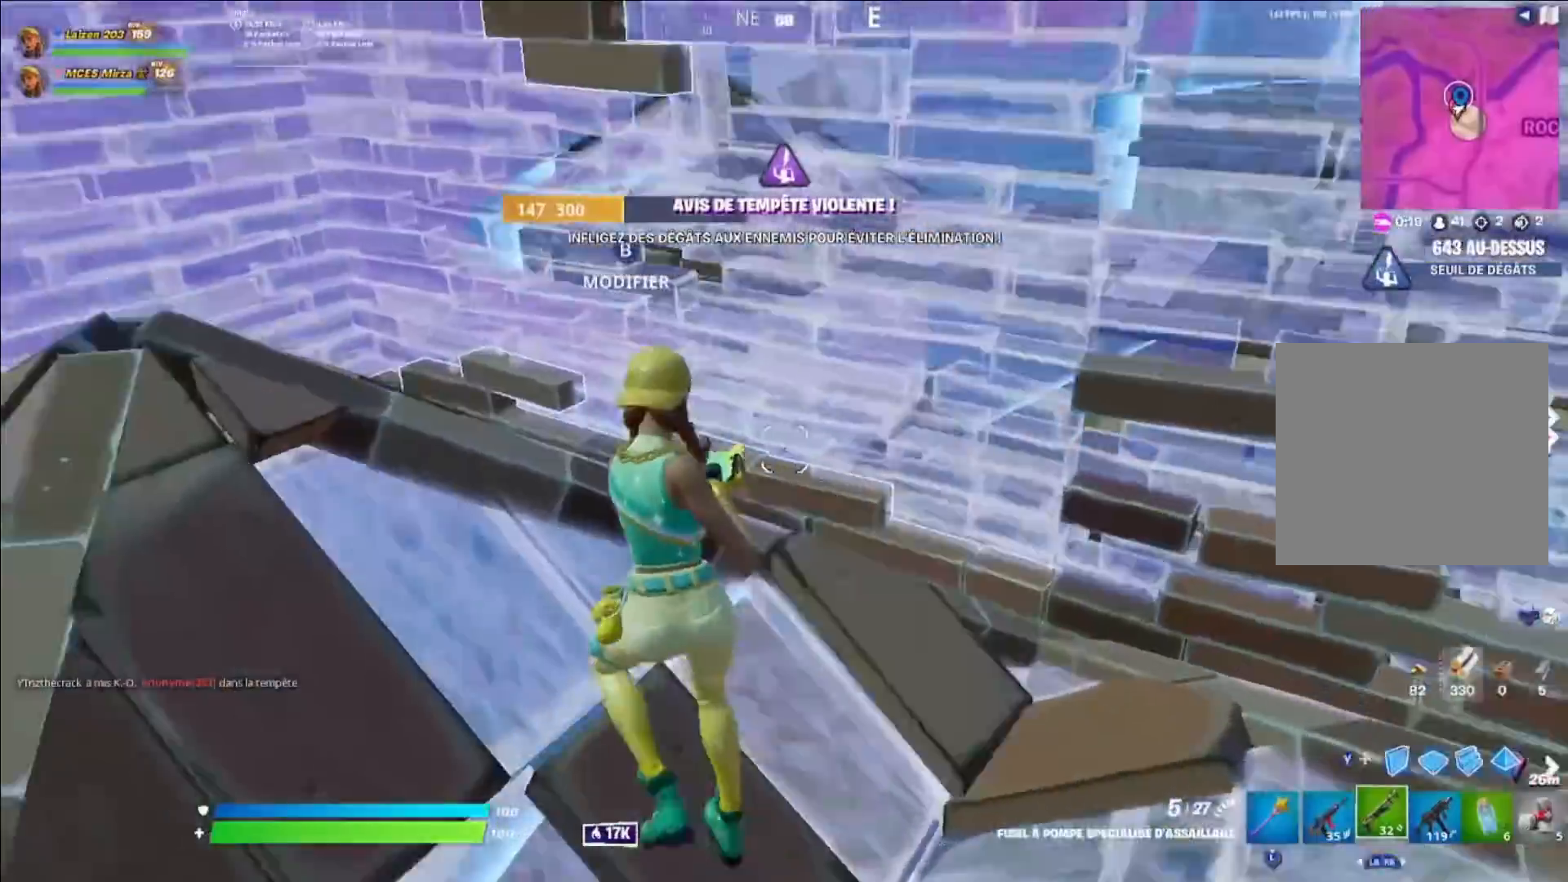
{"buttons": ["A"], "left_stick": "left", "right_stick": "center", "events": [[40, "right_stick", "up-right"], [240, "left_stick", "center"], [240, "right_stick", "center"], [400, "A", "down"], [400, "left_stick", "left"]]}
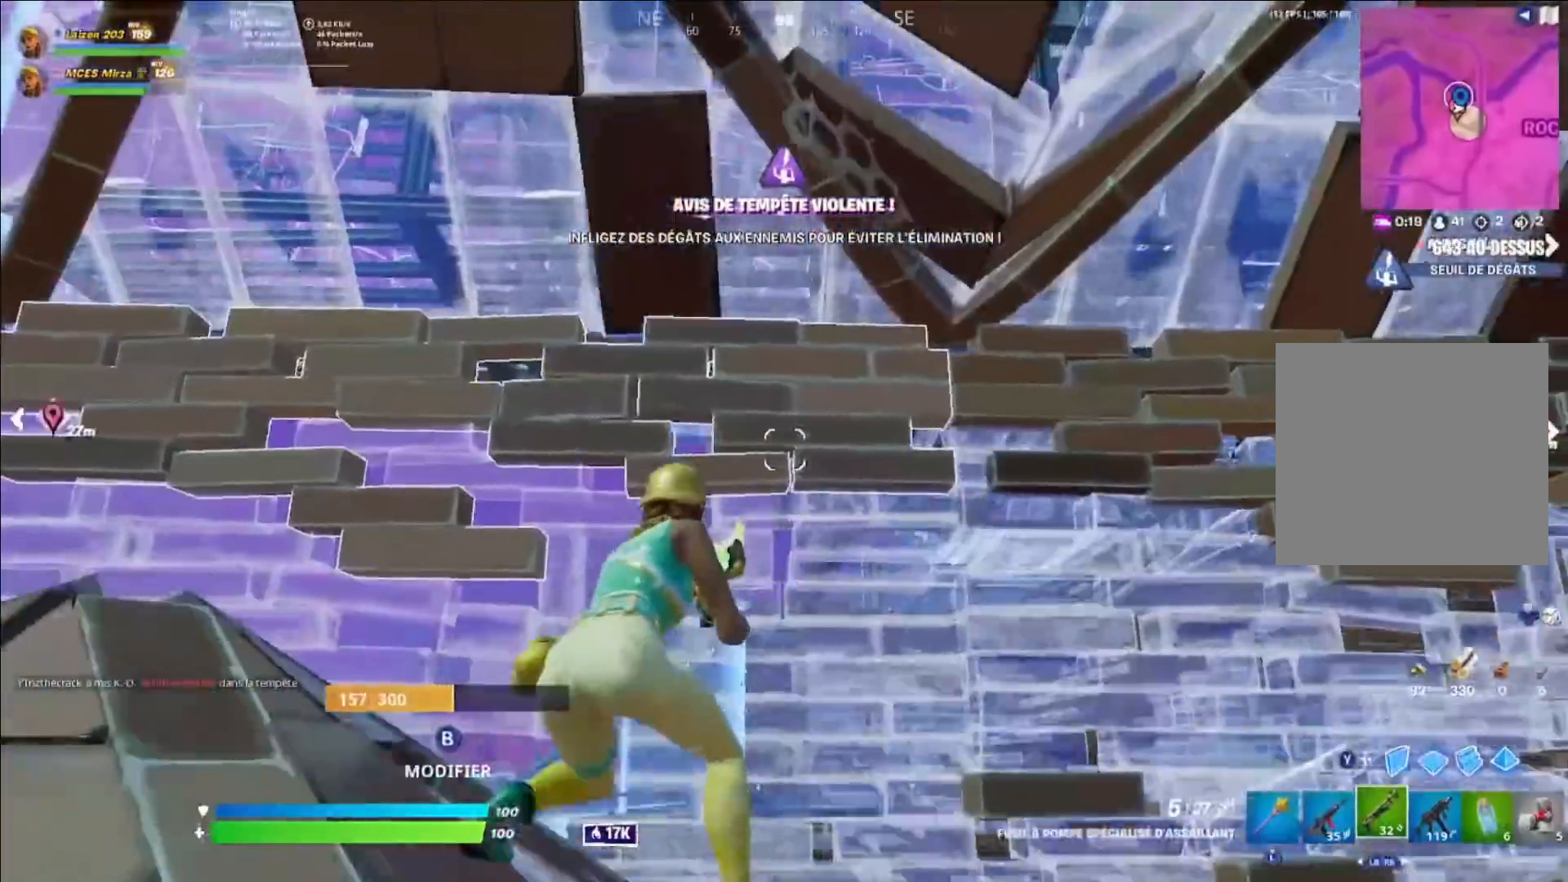
{"buttons": ["B"], "left_stick": "right", "right_stick": "right", "events": [[40, "A", "up"], [80, "A", "down"], [200, "A", "up"], [280, "B", "down"], [280, "left_stick", "center"], [400, "B", "up"], [400, "left_stick", "right"], [520, "B", "down"], [520, "right_stick", "right"]]}
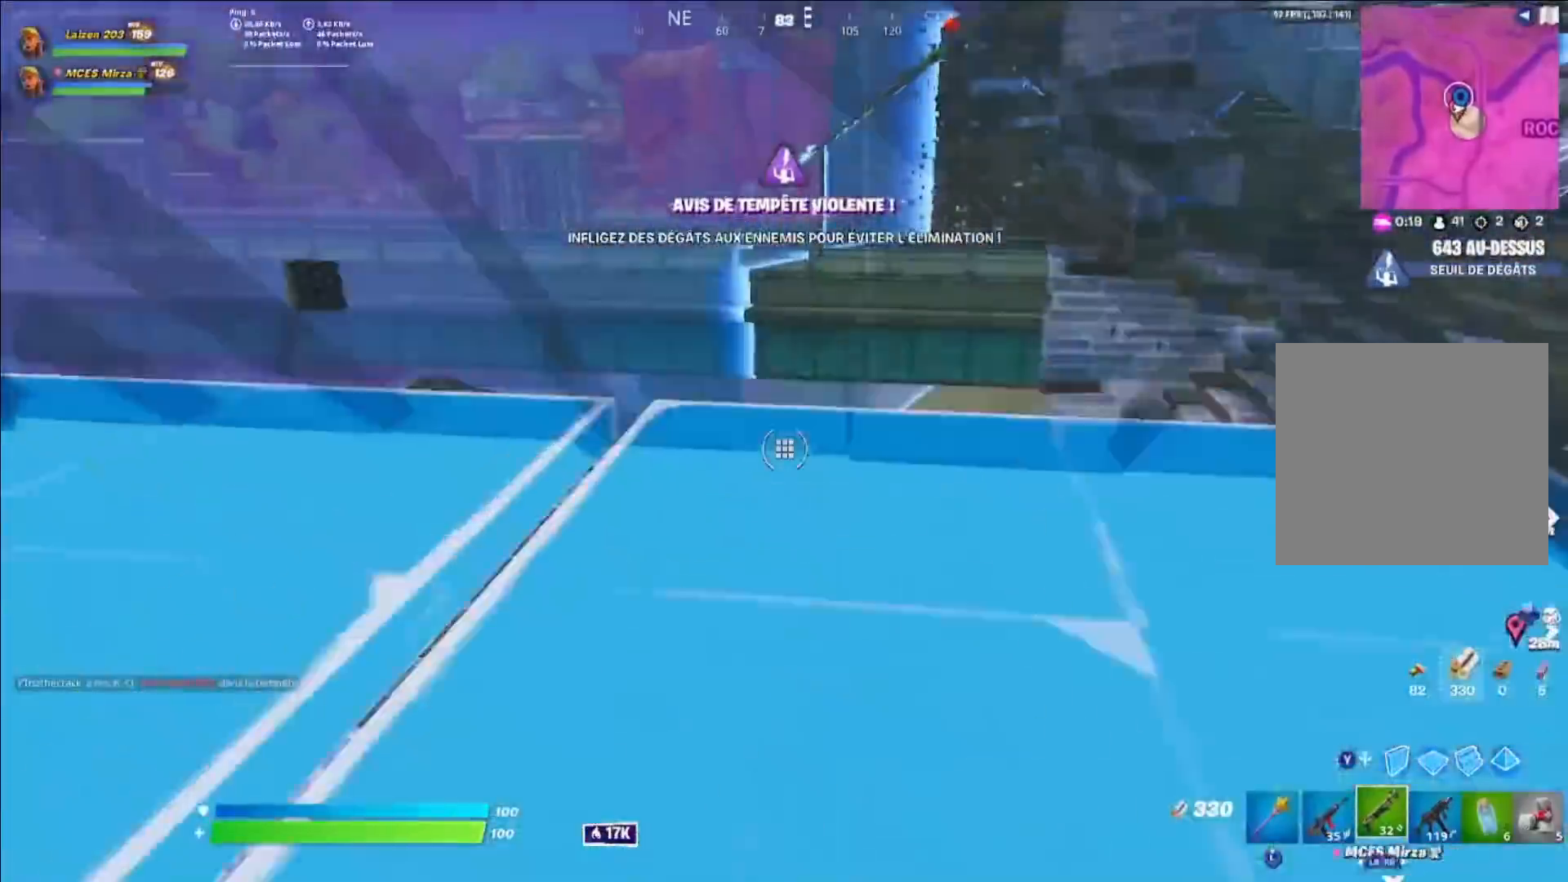
{"buttons": ["R3"], "left_stick": "up-left", "right_stick": "center", "events": [[120, "B", "up"], [120, "left_stick", "up"], [200, "left_stick", "up-left"], [200, "right_stick", "center"], [480, "R3", "down"]]}
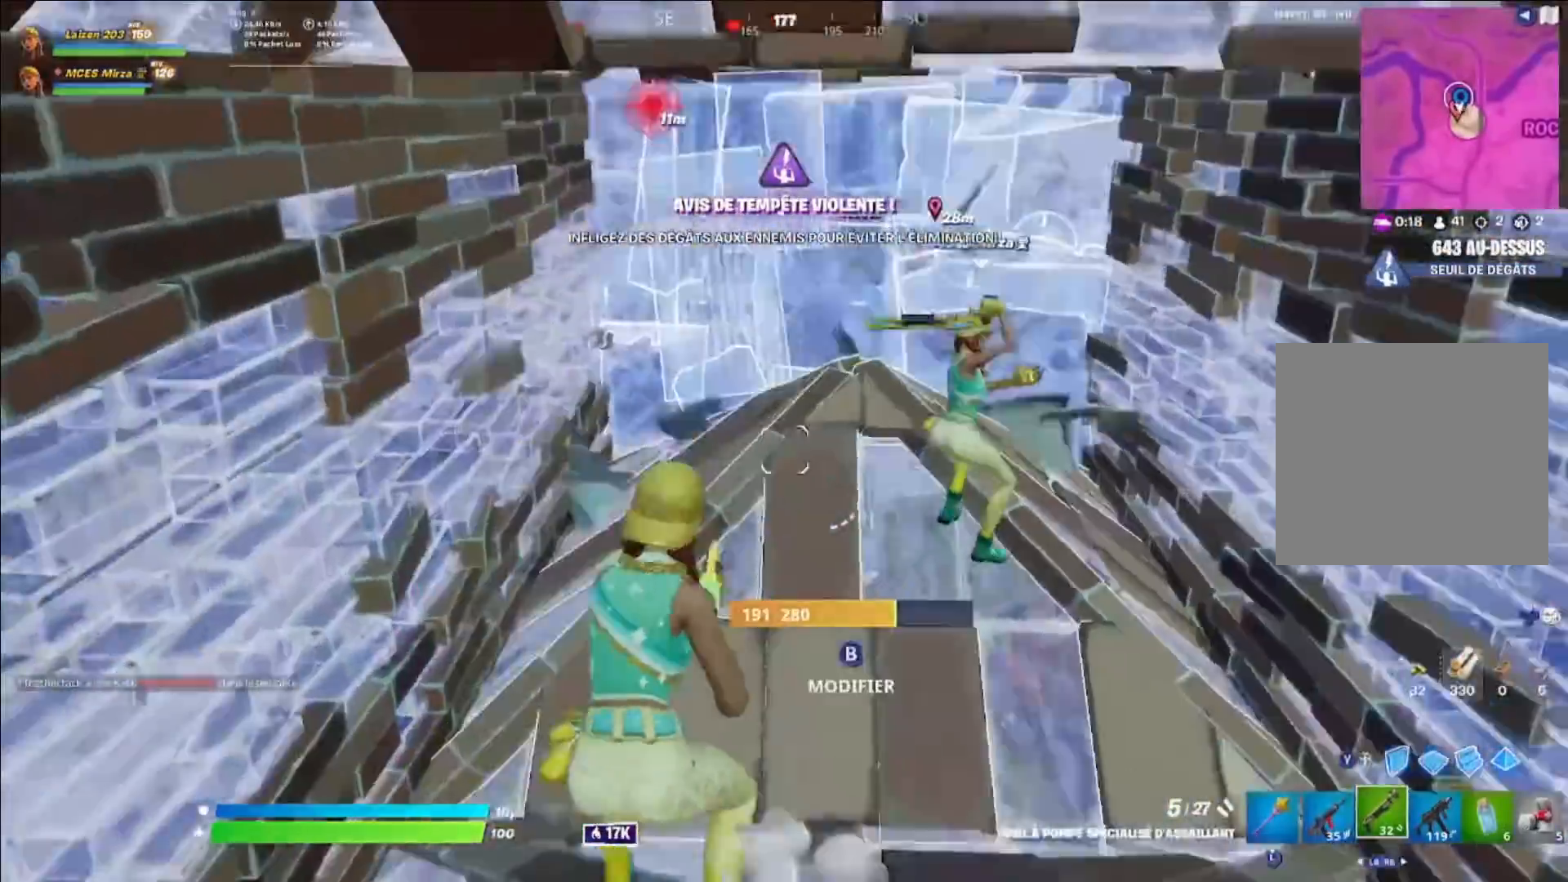
{"buttons": ["A"], "left_stick": "up", "right_stick": "right", "events": [[80, "R3", "up"], [80, "left_stick", "up"], [400, "A", "down"], [440, "right_stick", "right"]]}